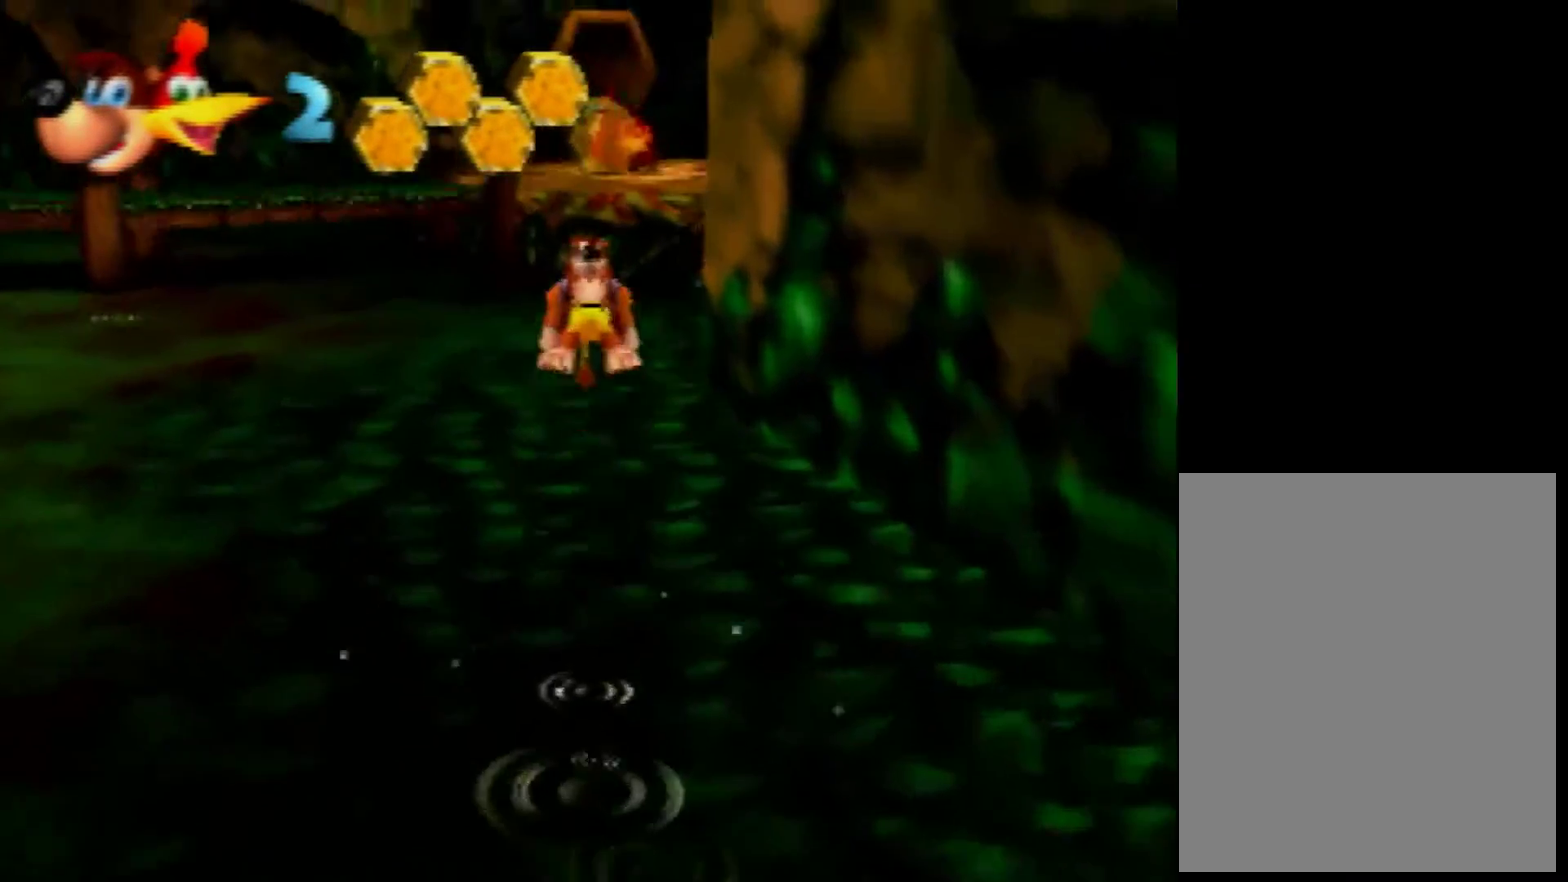
Gameplay with a controller (Nintendo layout); each line is a JSON object with the inputs held at the frame after it. "events" lists button and stick changes between this image and that frame as [ms after this image, input, new state], when the widget could be followed in between. Not read: L3 R3 Z.
{"buttons": ["A"], "left_stick": "up-left", "events": [[80, "A", "up"], [120, "C_LEFT", "down"], [320, "C_LEFT", "up"], [360, "left_stick", "down-right"], [520, "A", "down"], [520, "left_stick", "up-left"]]}
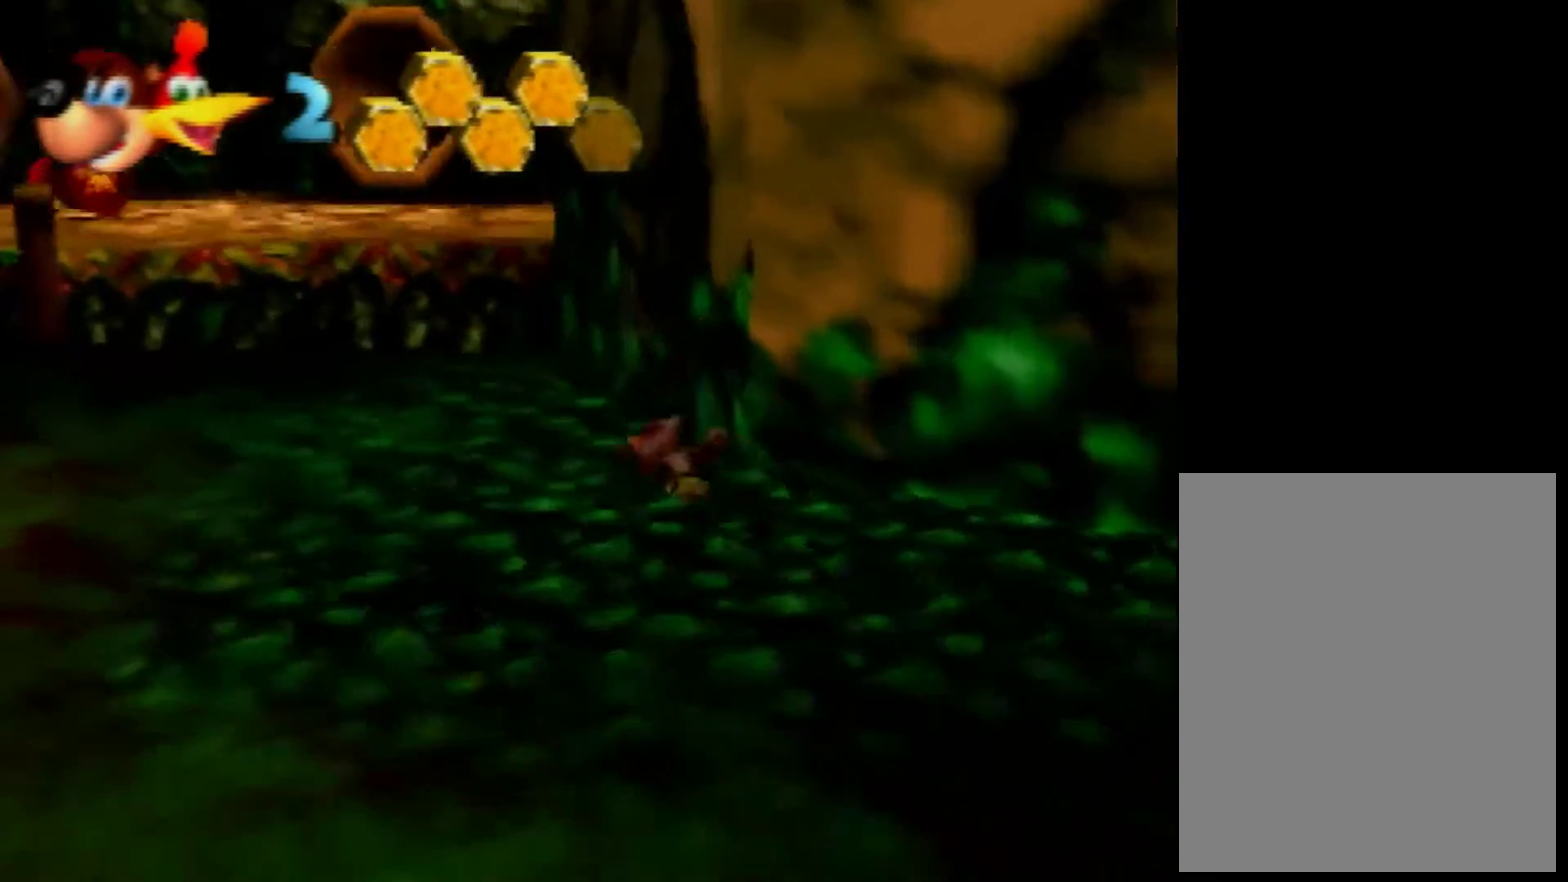
{"buttons": [], "left_stick": "up", "events": [[160, "A", "up"], [160, "left_stick", "up"]]}
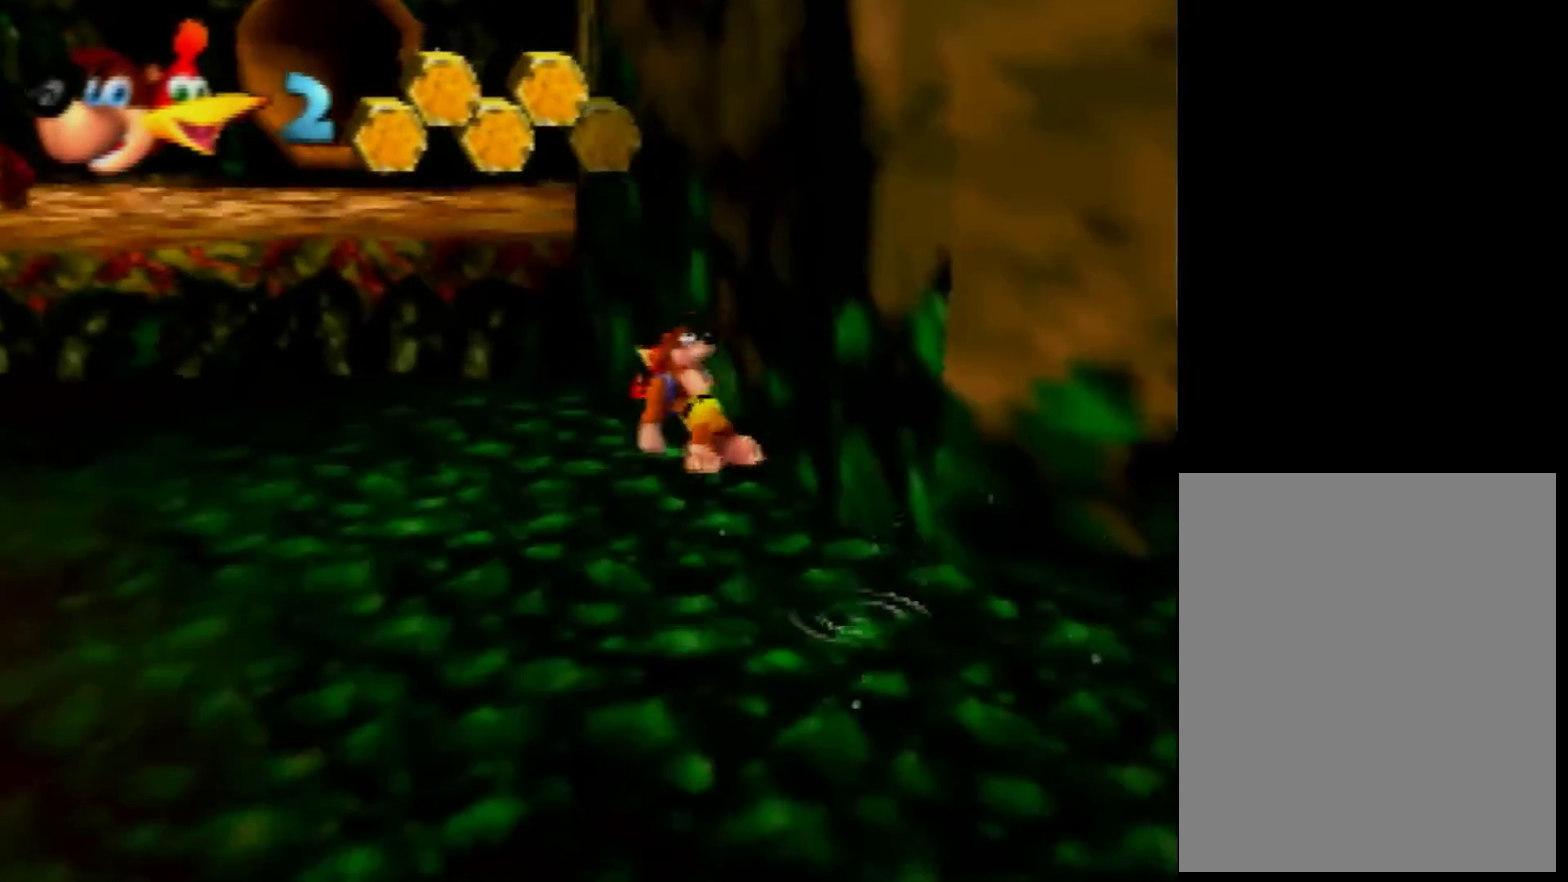
{"buttons": ["A"], "left_stick": "up", "events": [[280, "A", "down"]]}
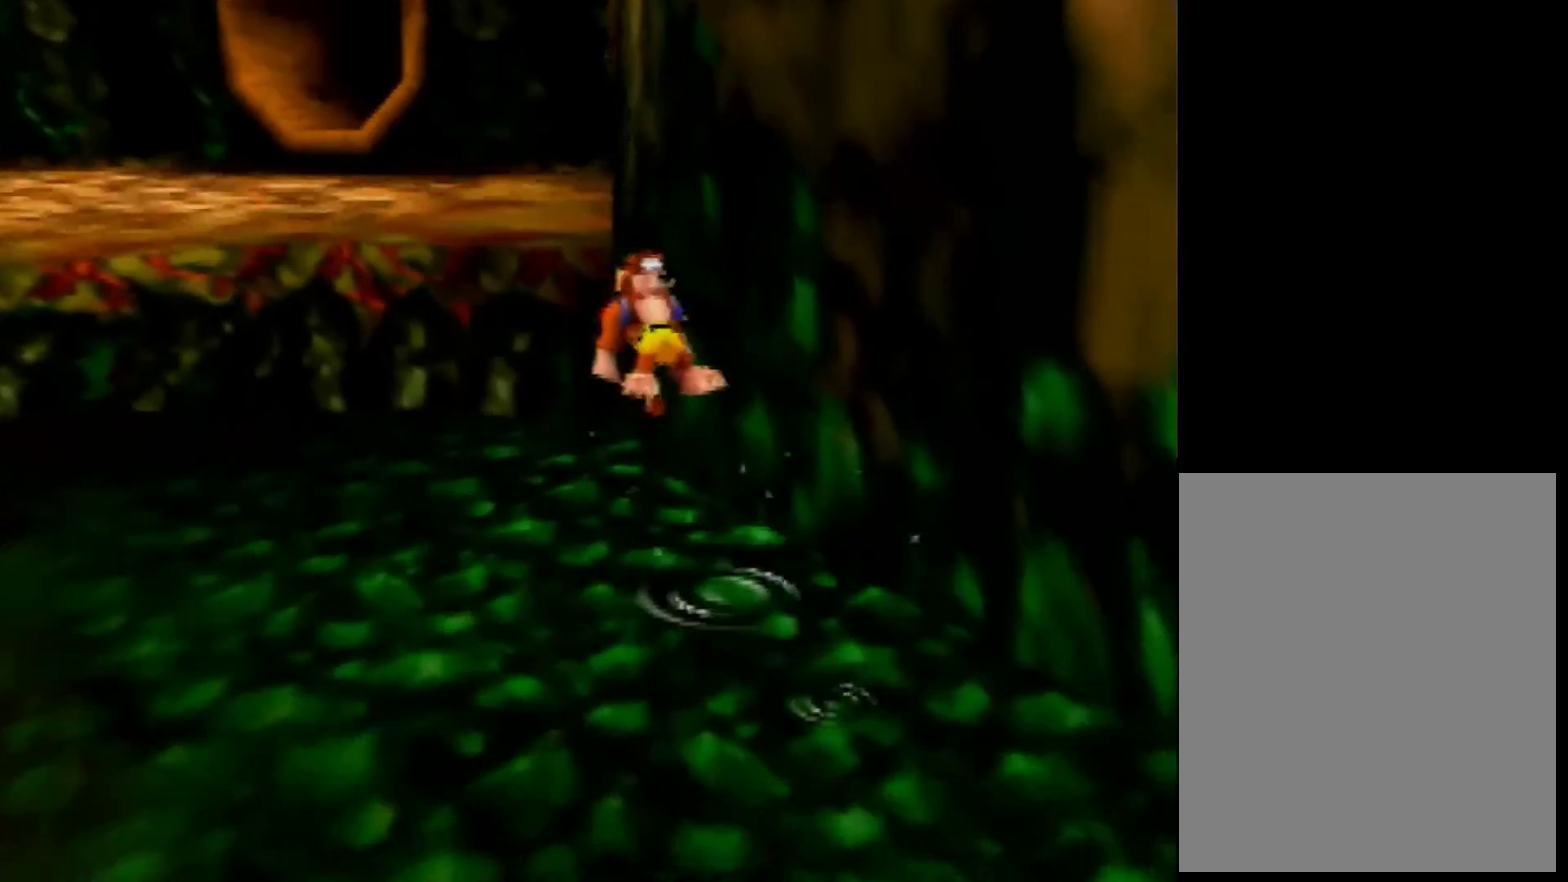
{"buttons": ["A"], "left_stick": "up-left"}
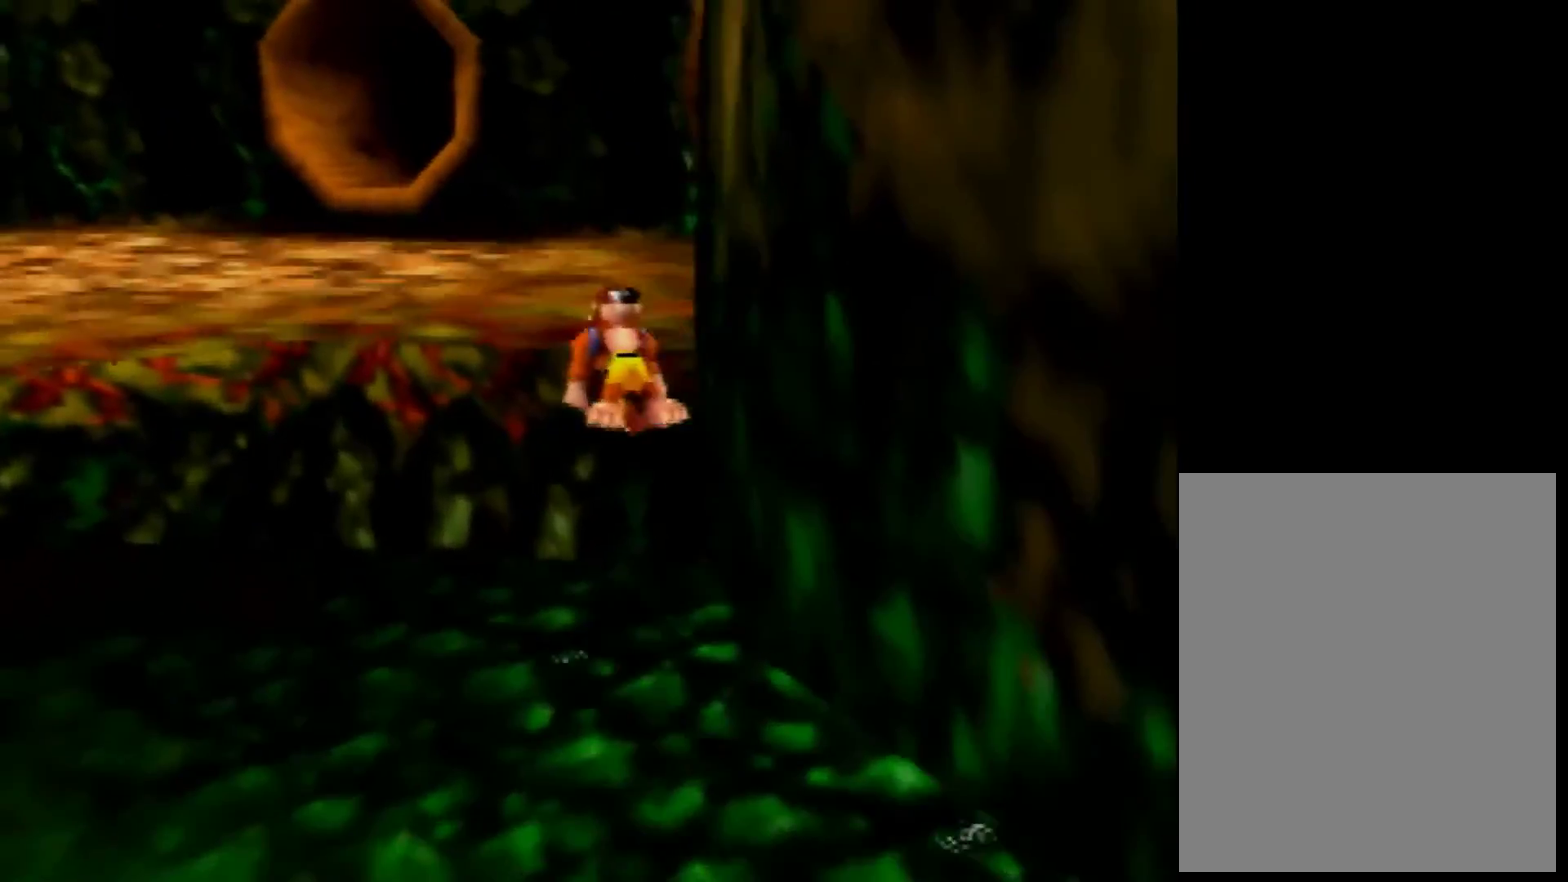
{"buttons": [], "left_stick": "up", "events": [[80, "A", "up"], [200, "A", "down"], [200, "left_stick", "up"], [320, "A", "up"]]}
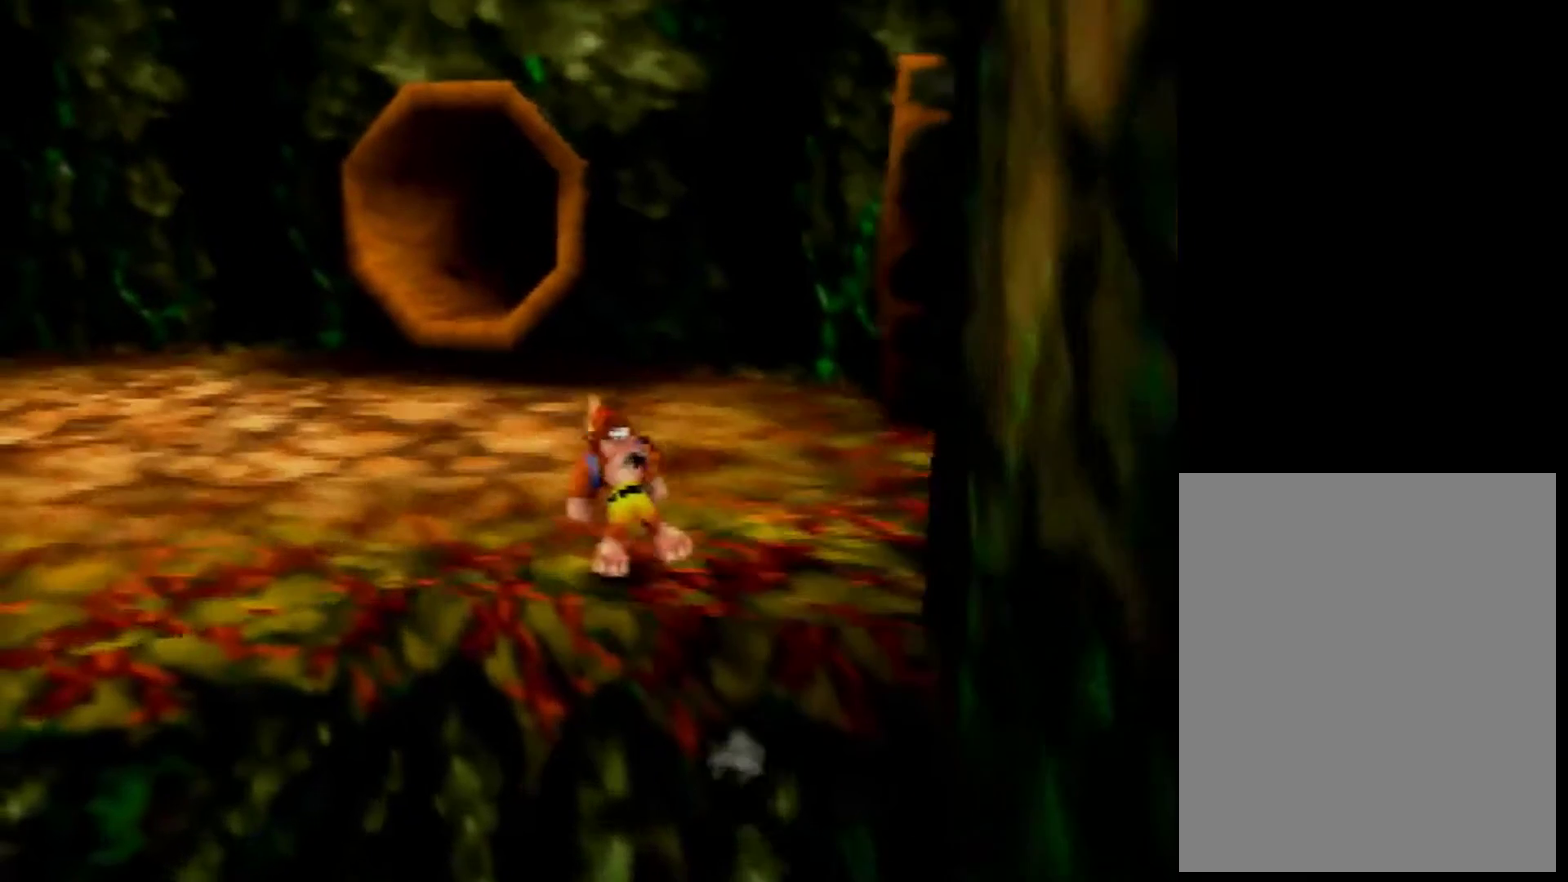
{"buttons": [], "left_stick": "up", "events": [[240, "A", "down"], [400, "A", "up"]]}
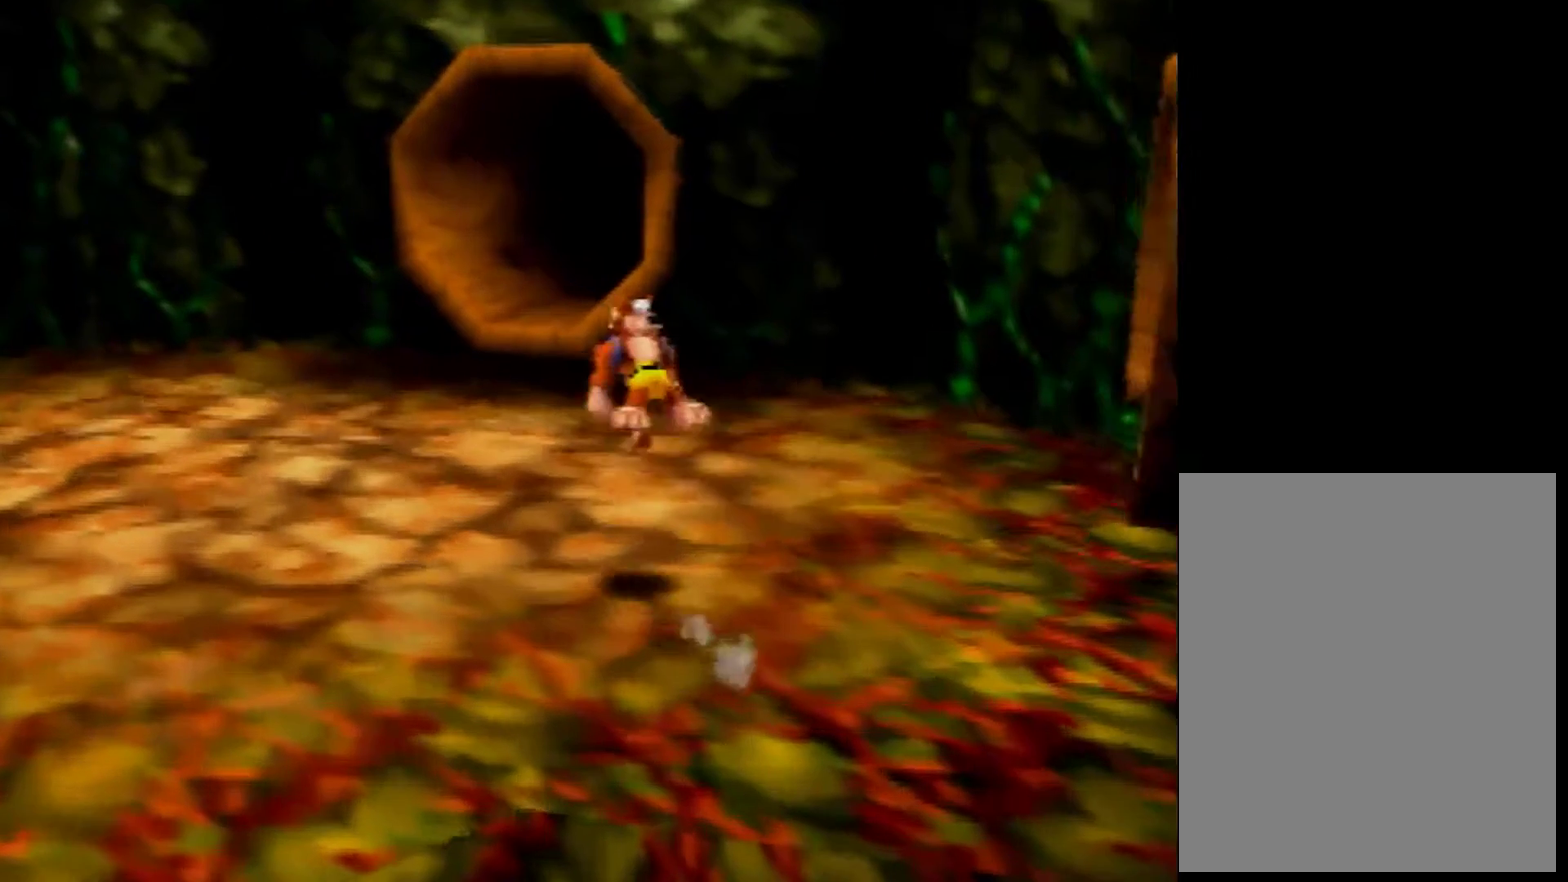
{"buttons": ["A"], "left_stick": "up", "events": [[440, "A", "down"]]}
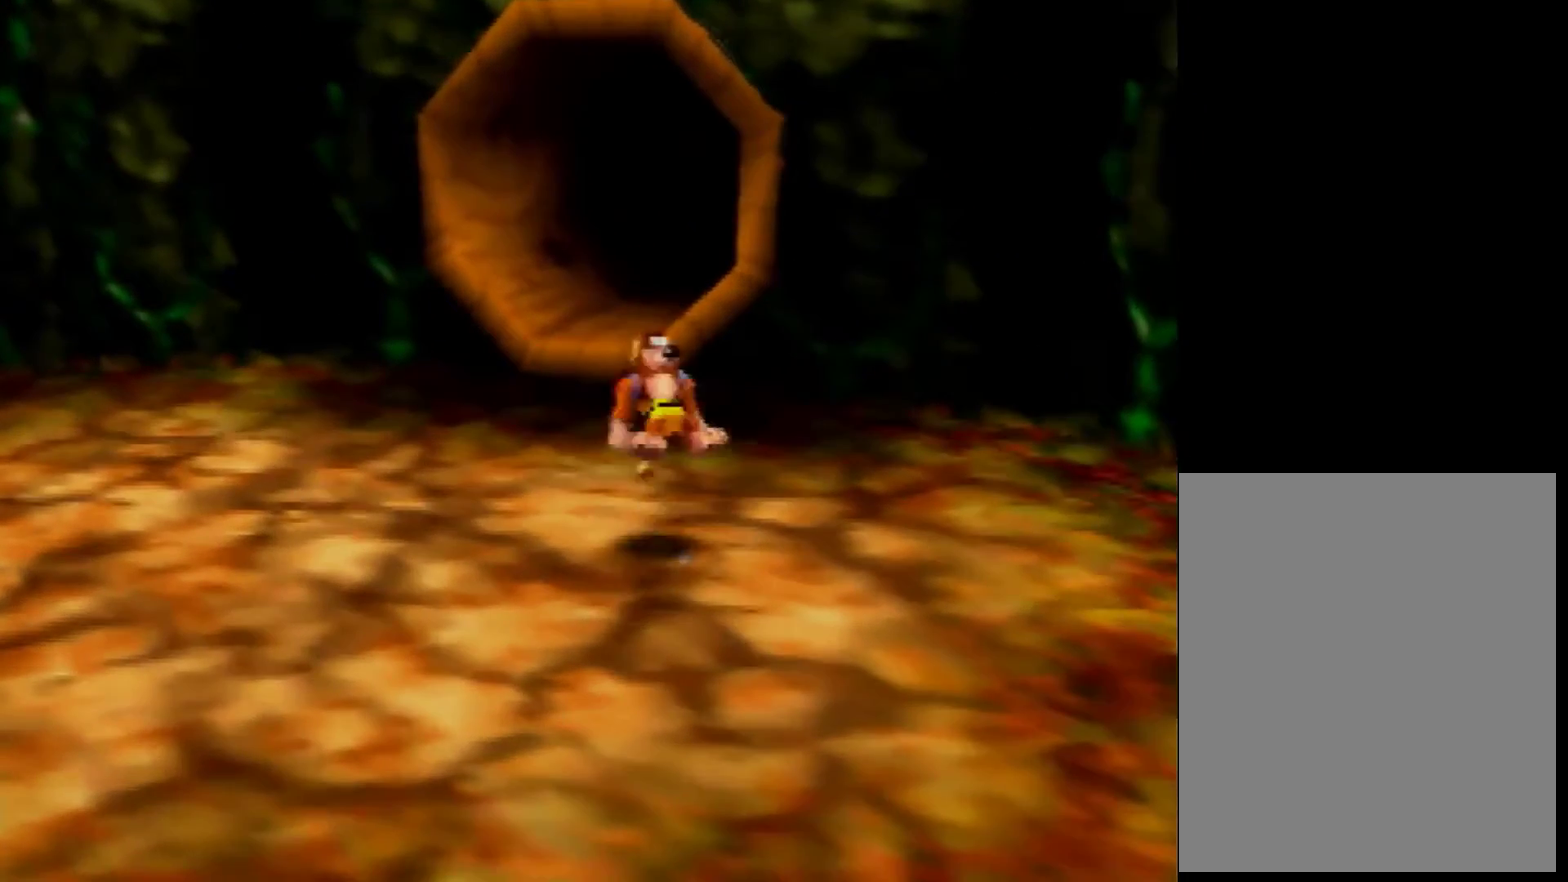
{"buttons": ["A"], "left_stick": "up", "events": []}
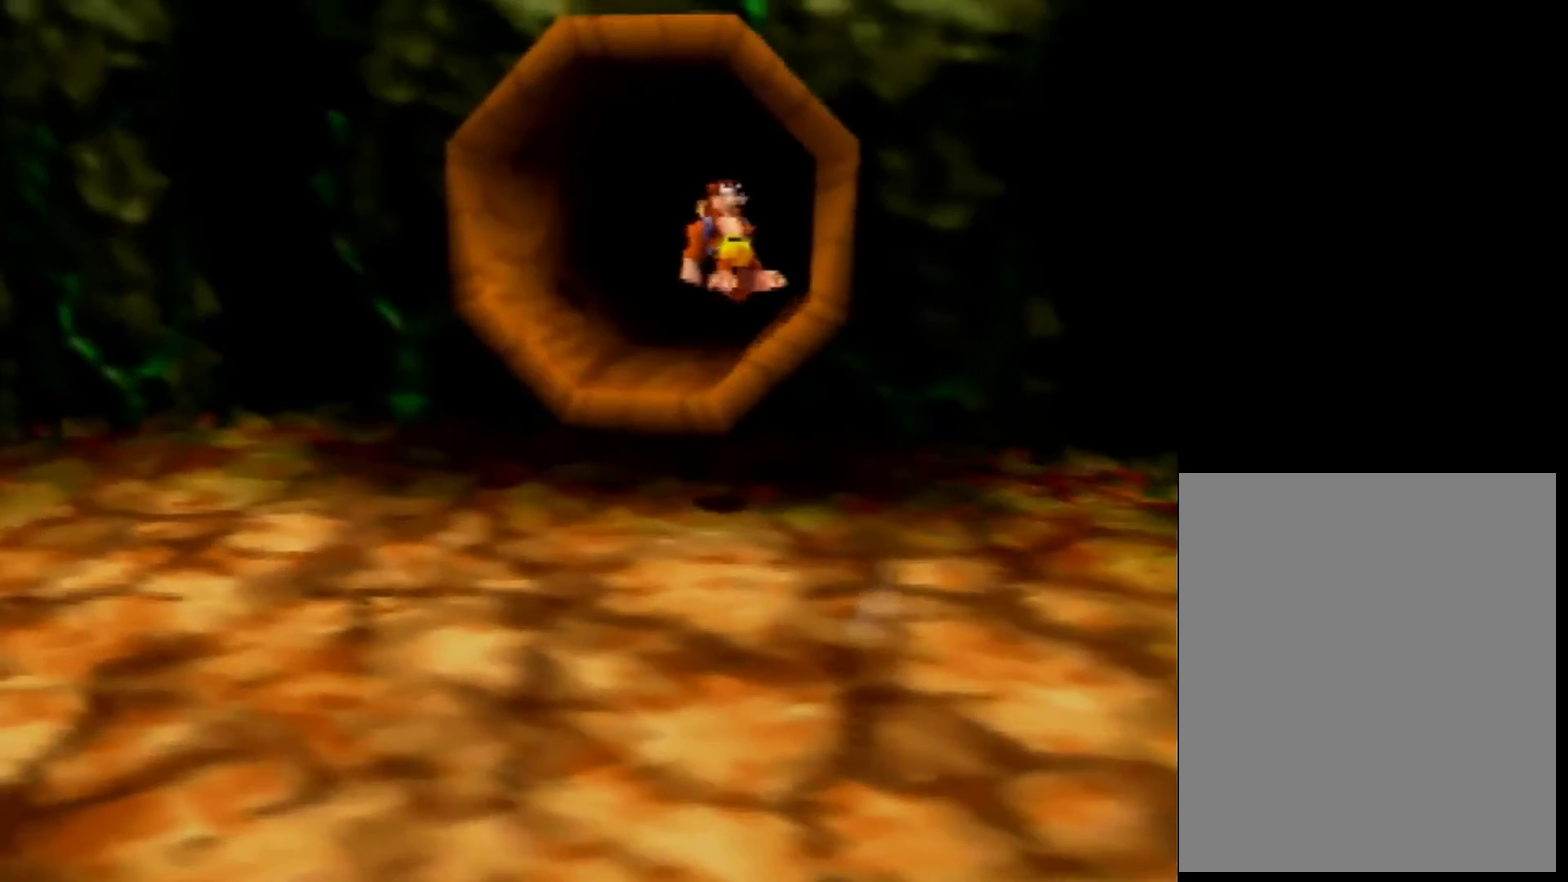
{"buttons": ["A"], "left_stick": "up", "events": [[120, "A", "up"], [520, "A", "down"]]}
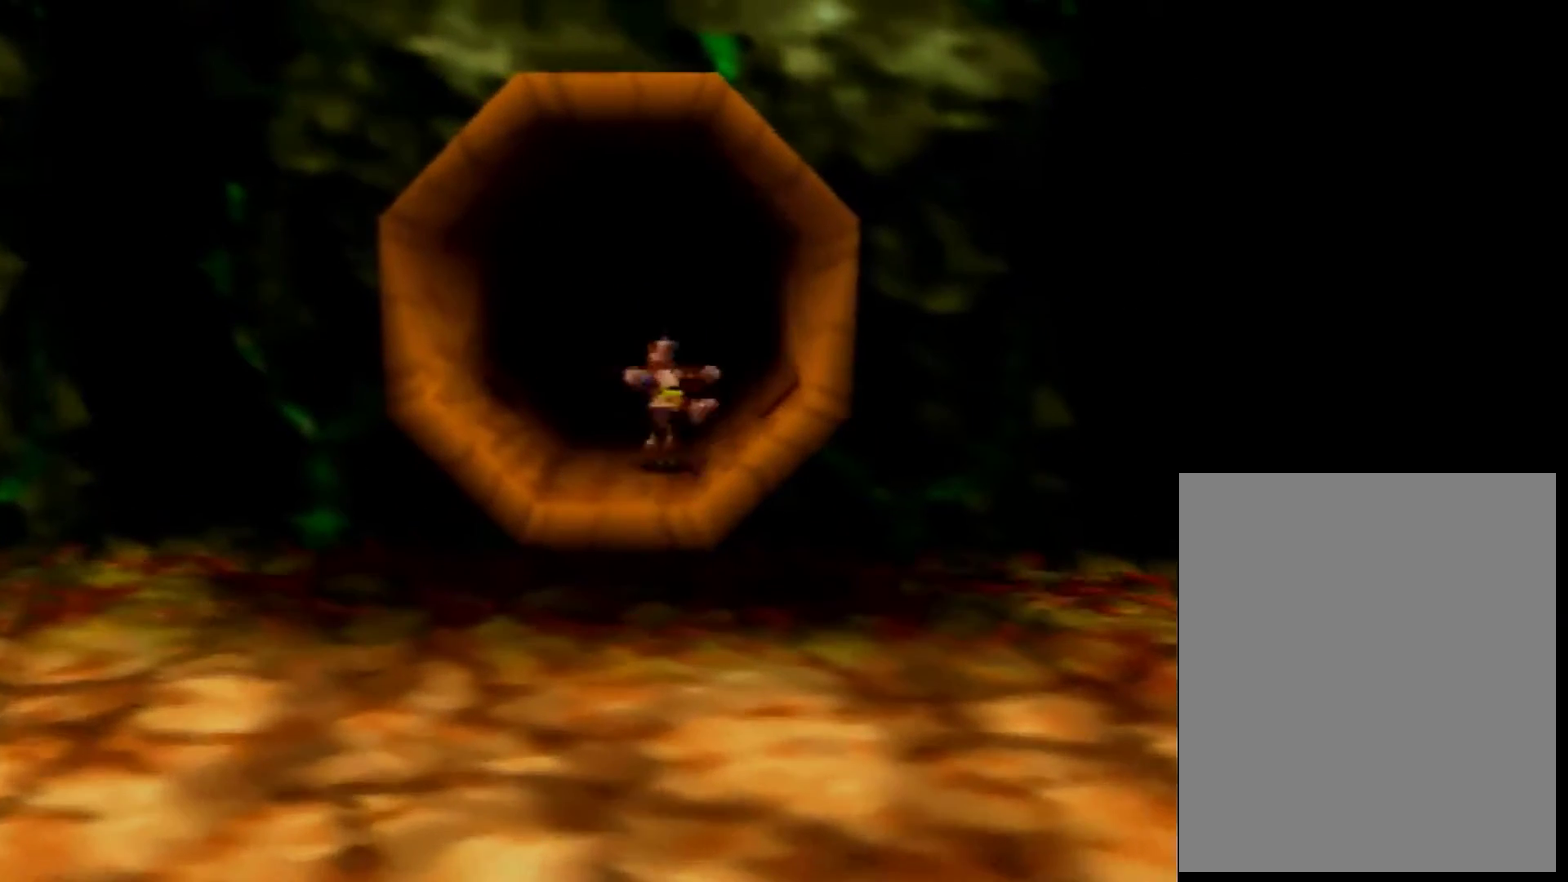
{"buttons": [], "left_stick": "up", "events": [[80, "A", "up"], [200, "A", "down"], [280, "A", "up"]]}
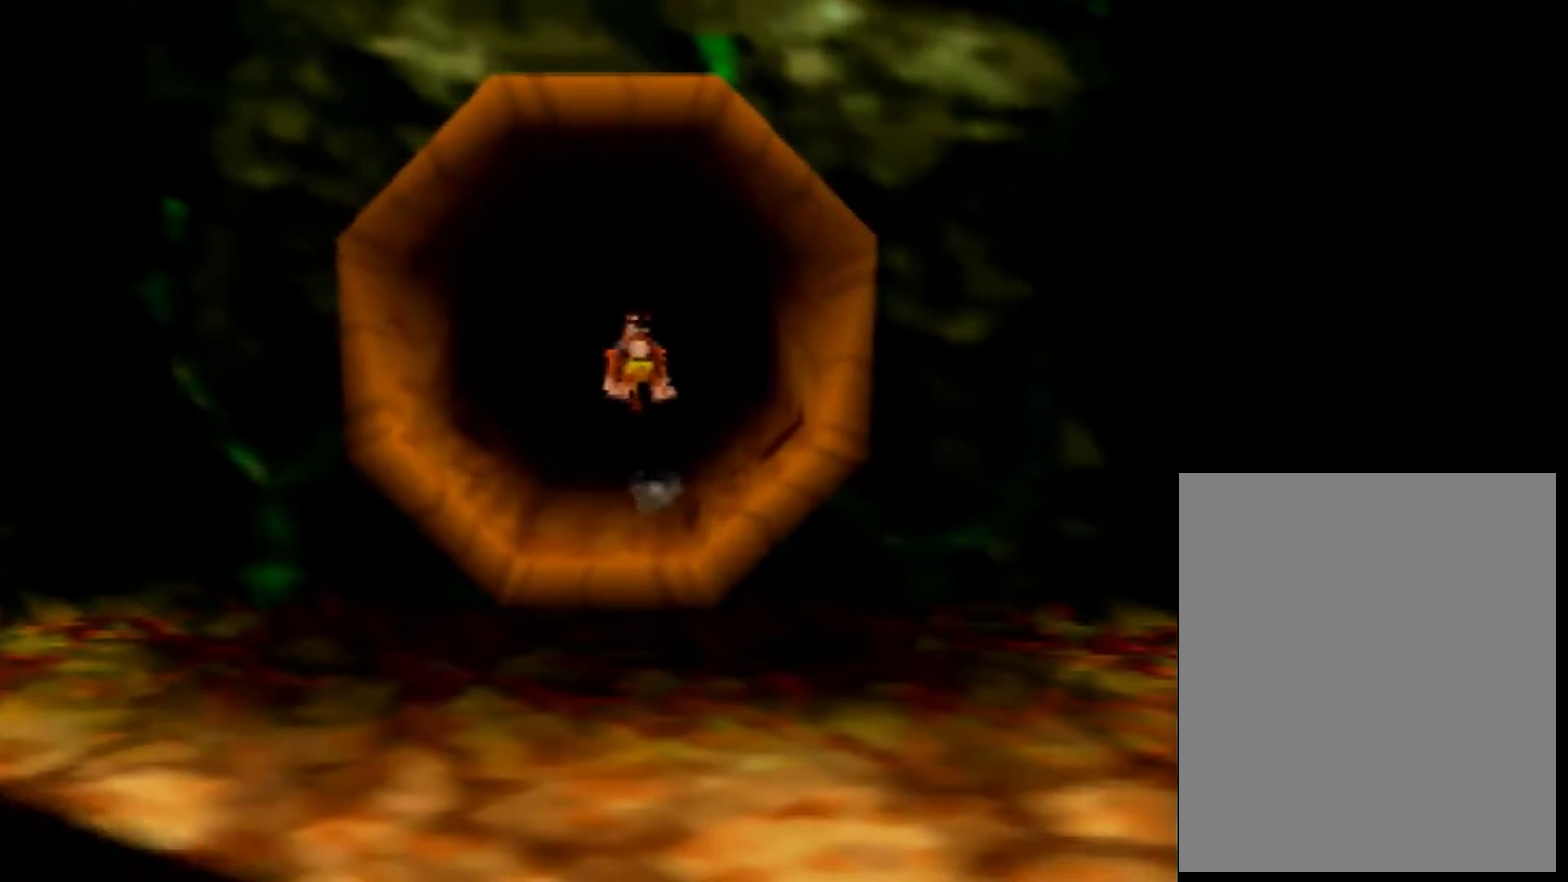
{"buttons": [], "left_stick": "center", "events": [[320, "left_stick", "center"]]}
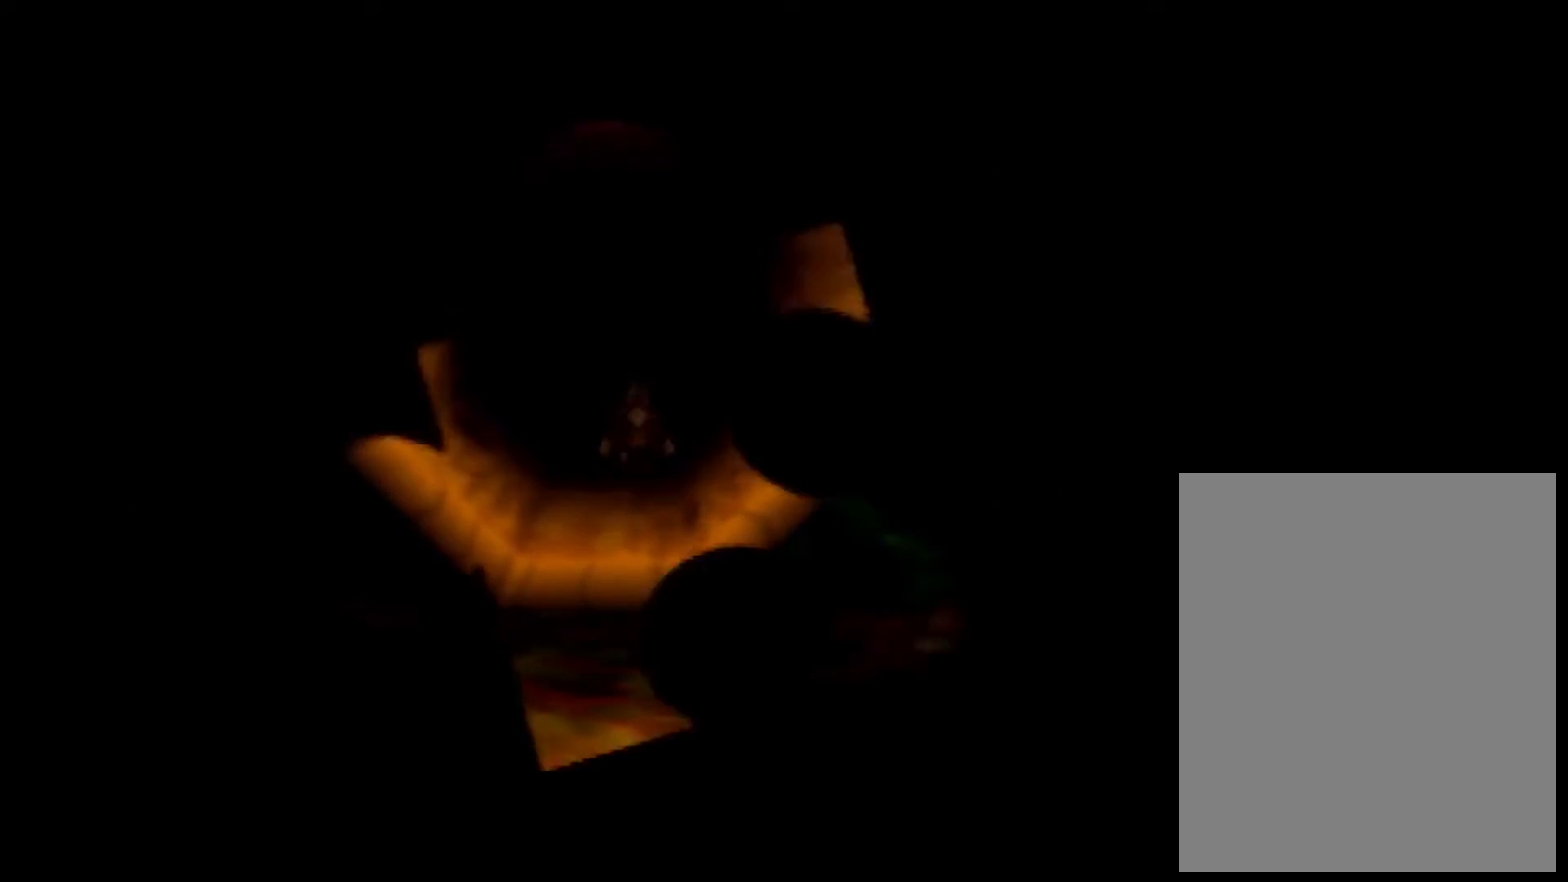
{"buttons": [], "left_stick": "center", "events": []}
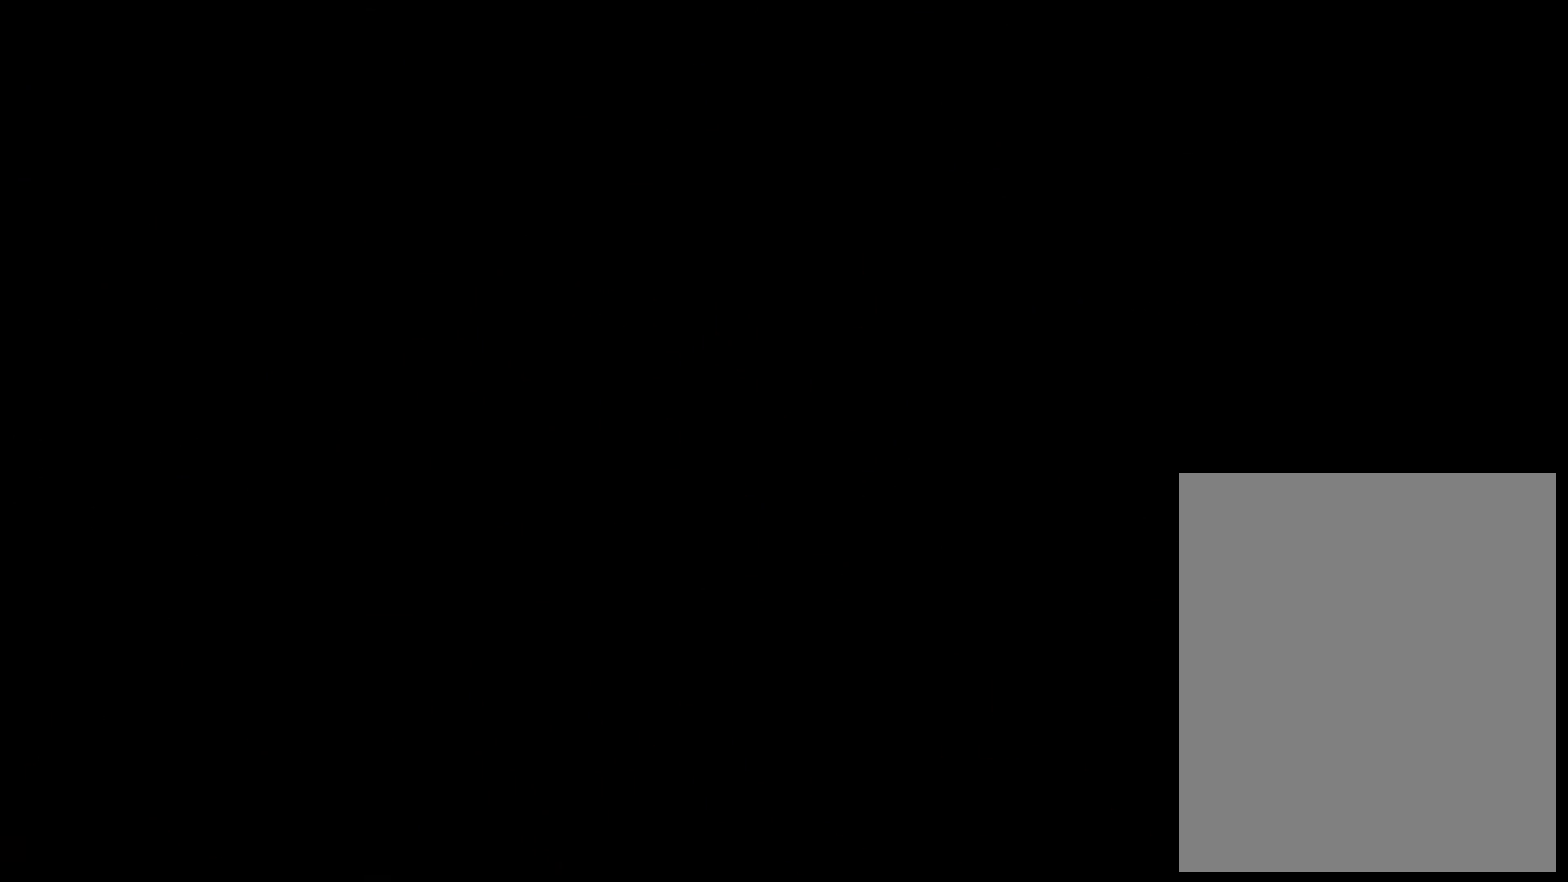
{"buttons": [], "left_stick": "center", "events": []}
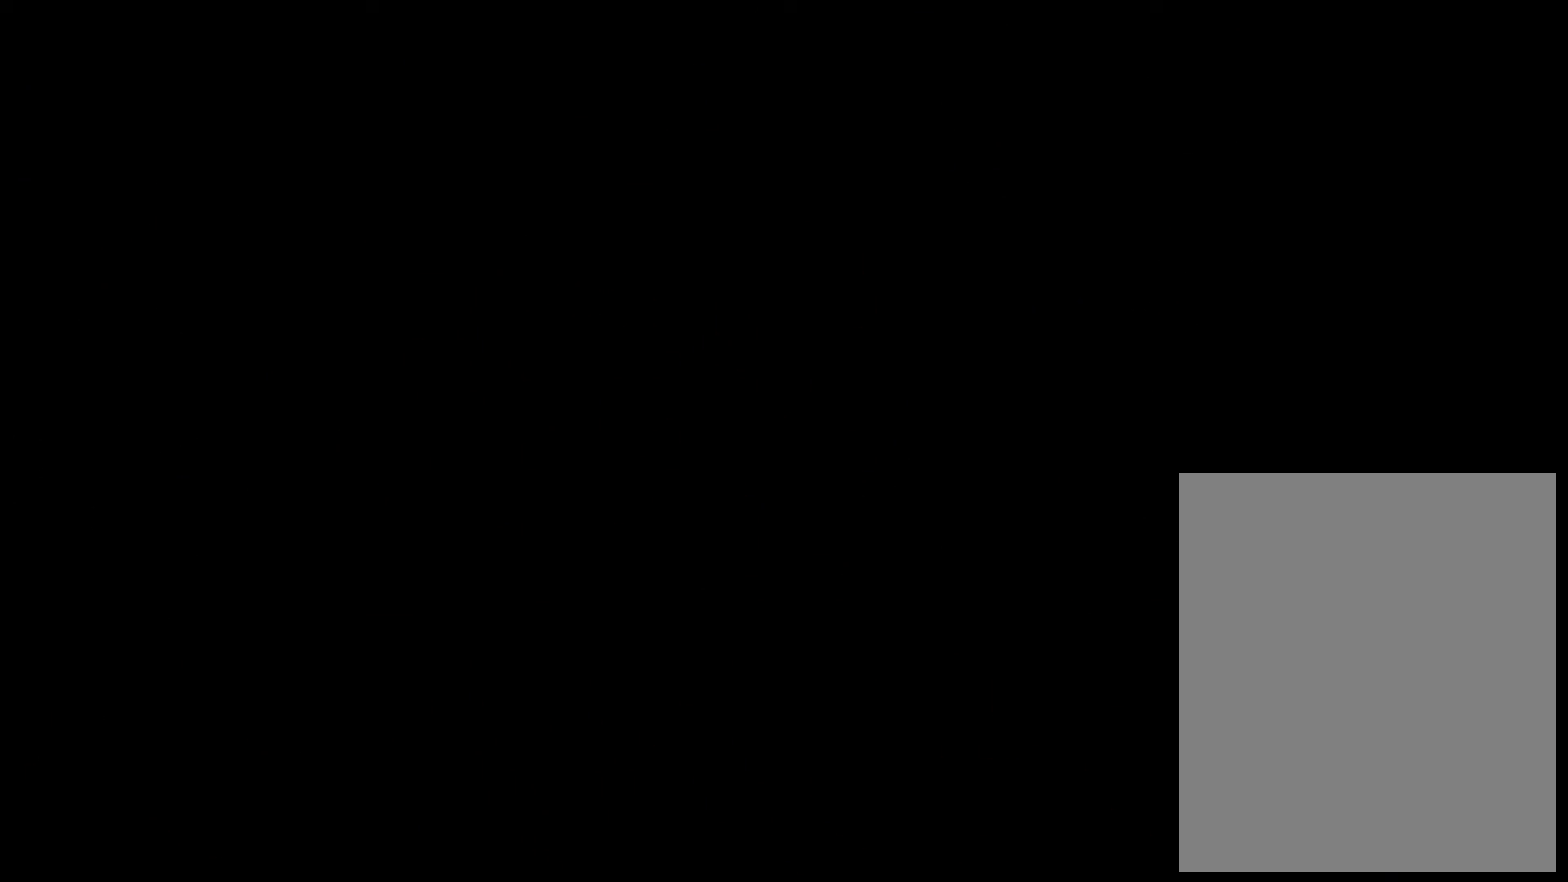
{"buttons": [], "left_stick": "up", "events": [[400, "left_stick", "up"]]}
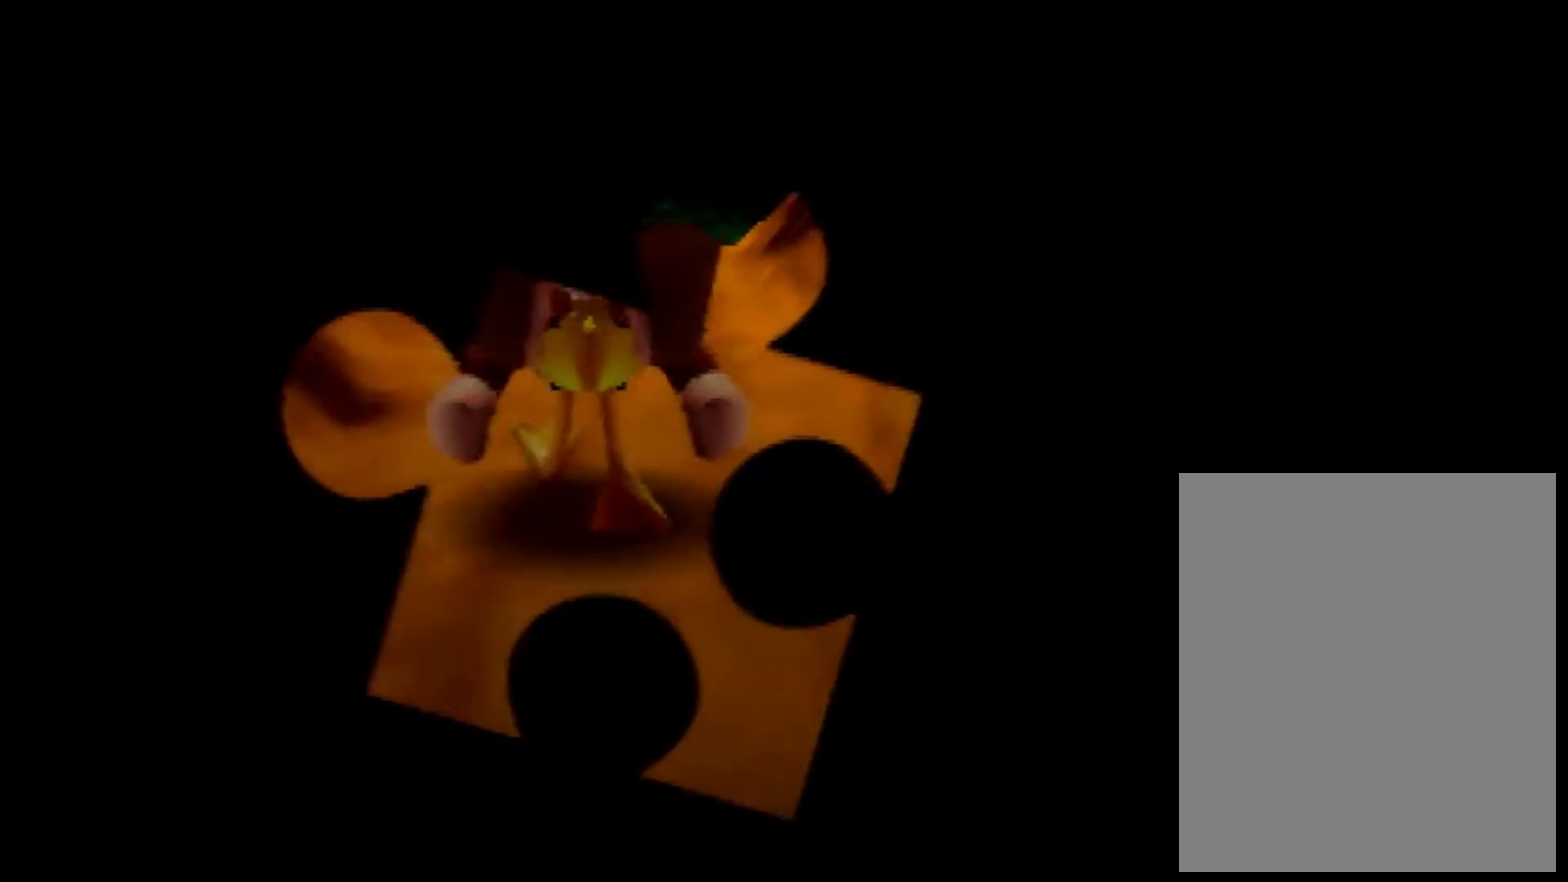
{"buttons": ["A"], "left_stick": "up", "events": [[400, "A", "down"]]}
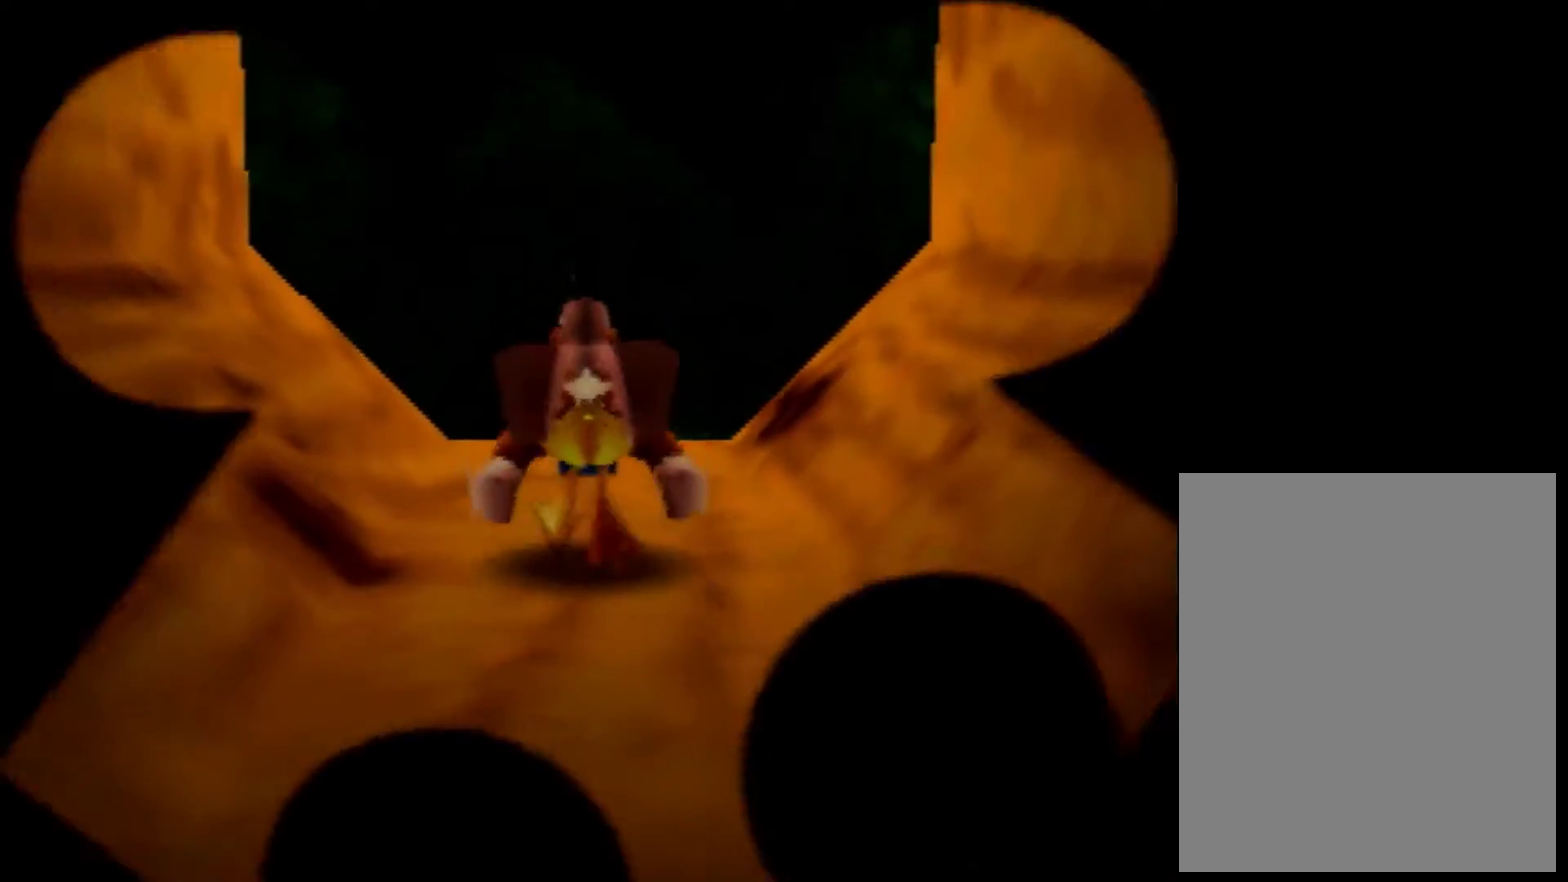
{"buttons": [], "left_stick": "up", "events": [[40, "A", "up"], [160, "A", "down"], [280, "A", "up"]]}
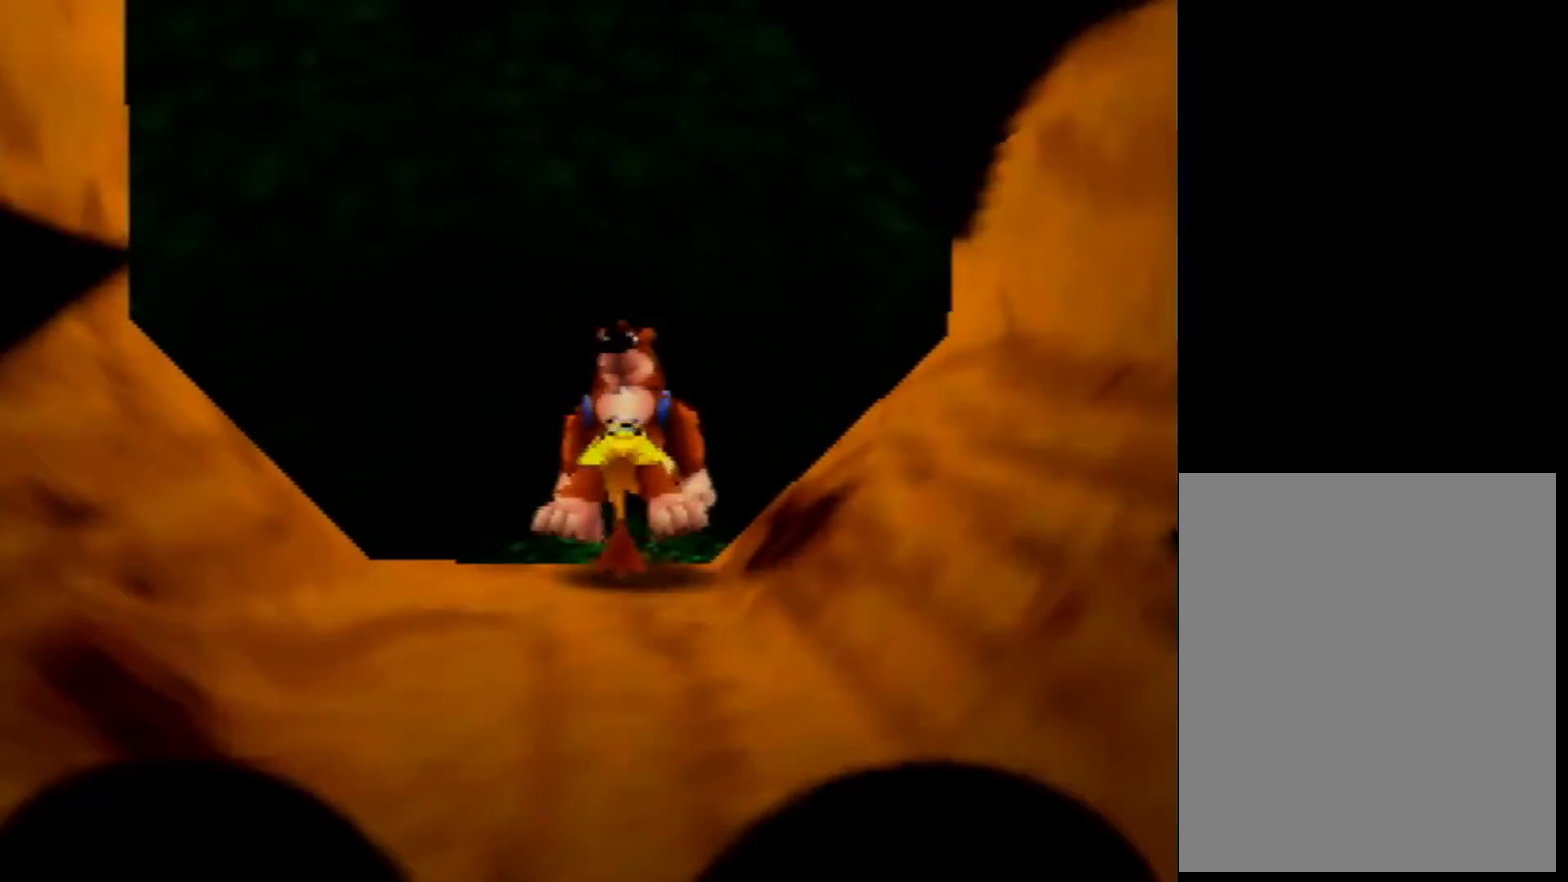
{"buttons": [], "left_stick": "up", "events": [[320, "A", "down"], [400, "A", "up"]]}
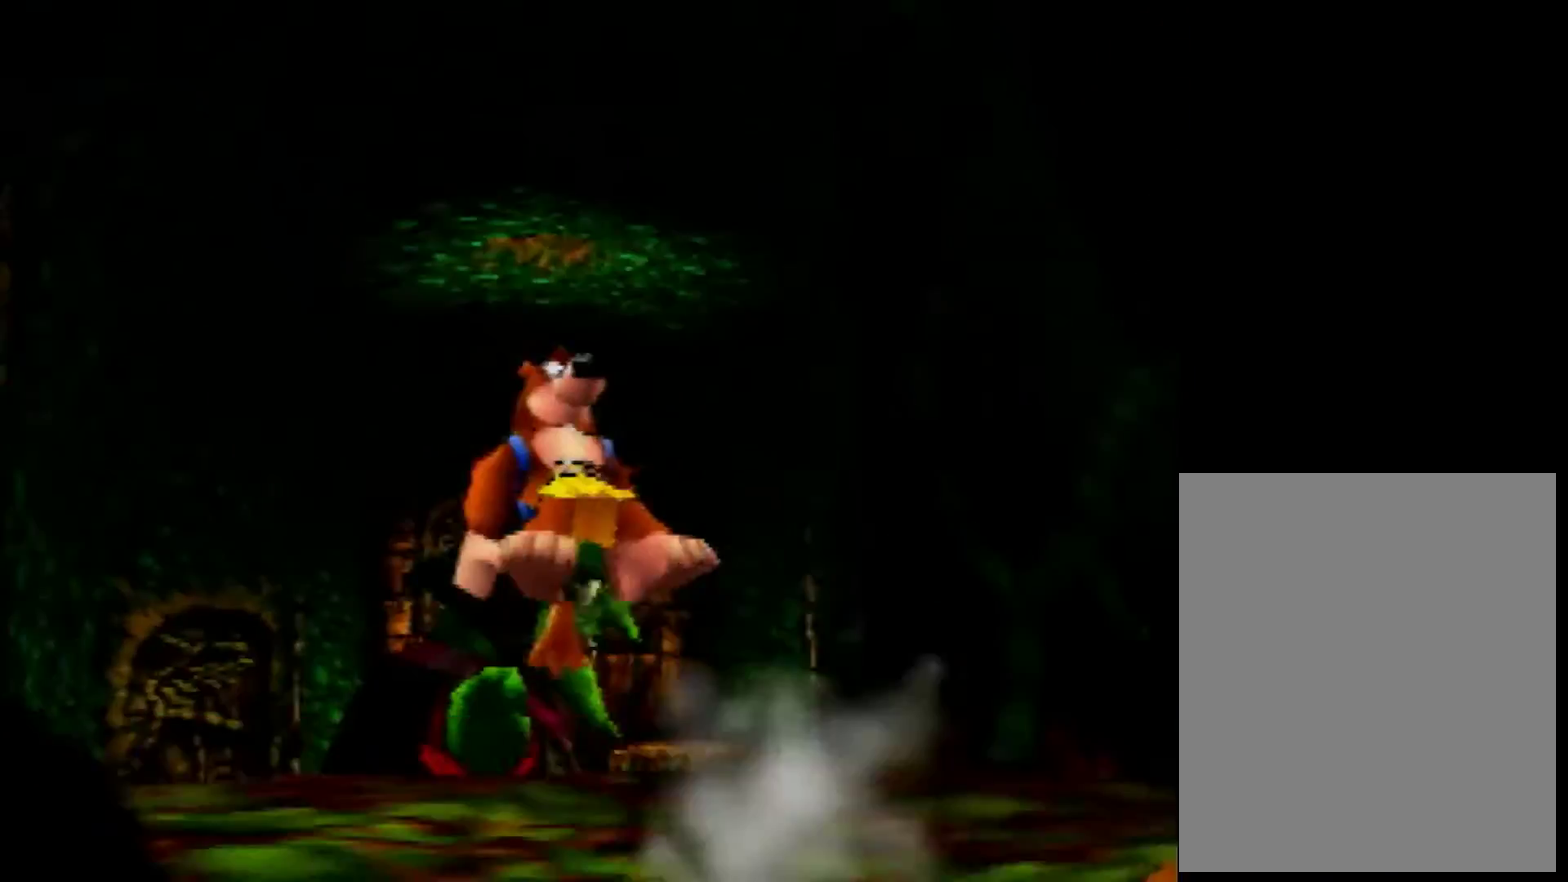
{"buttons": ["A"], "left_stick": "up", "events": [[440, "A", "down"]]}
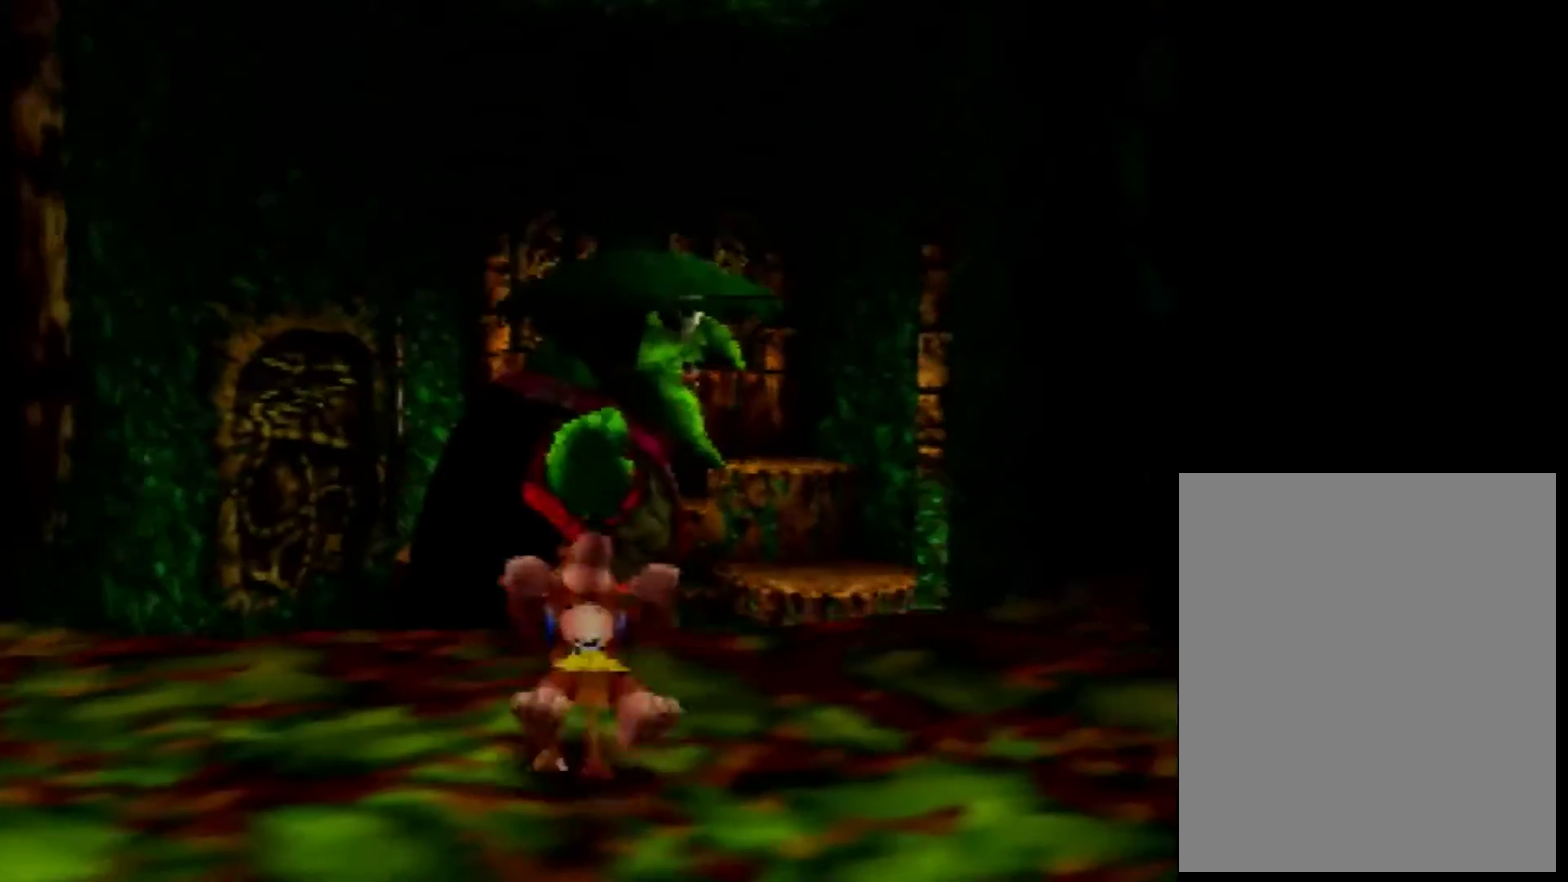
{"buttons": [], "left_stick": "up", "events": [[40, "A", "up"]]}
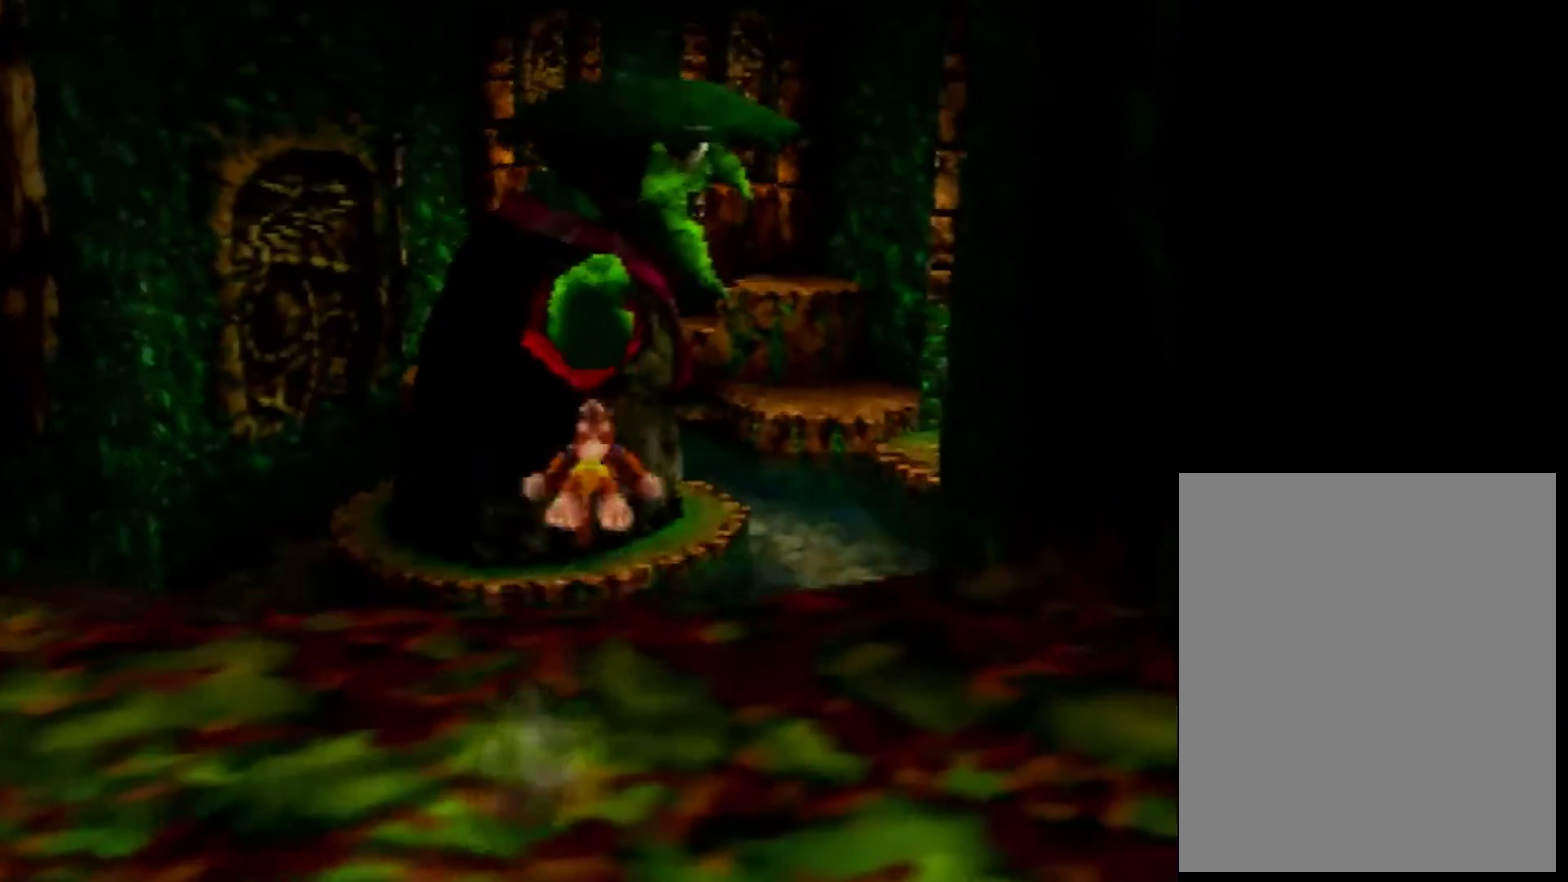
{"buttons": [], "left_stick": "up", "events": []}
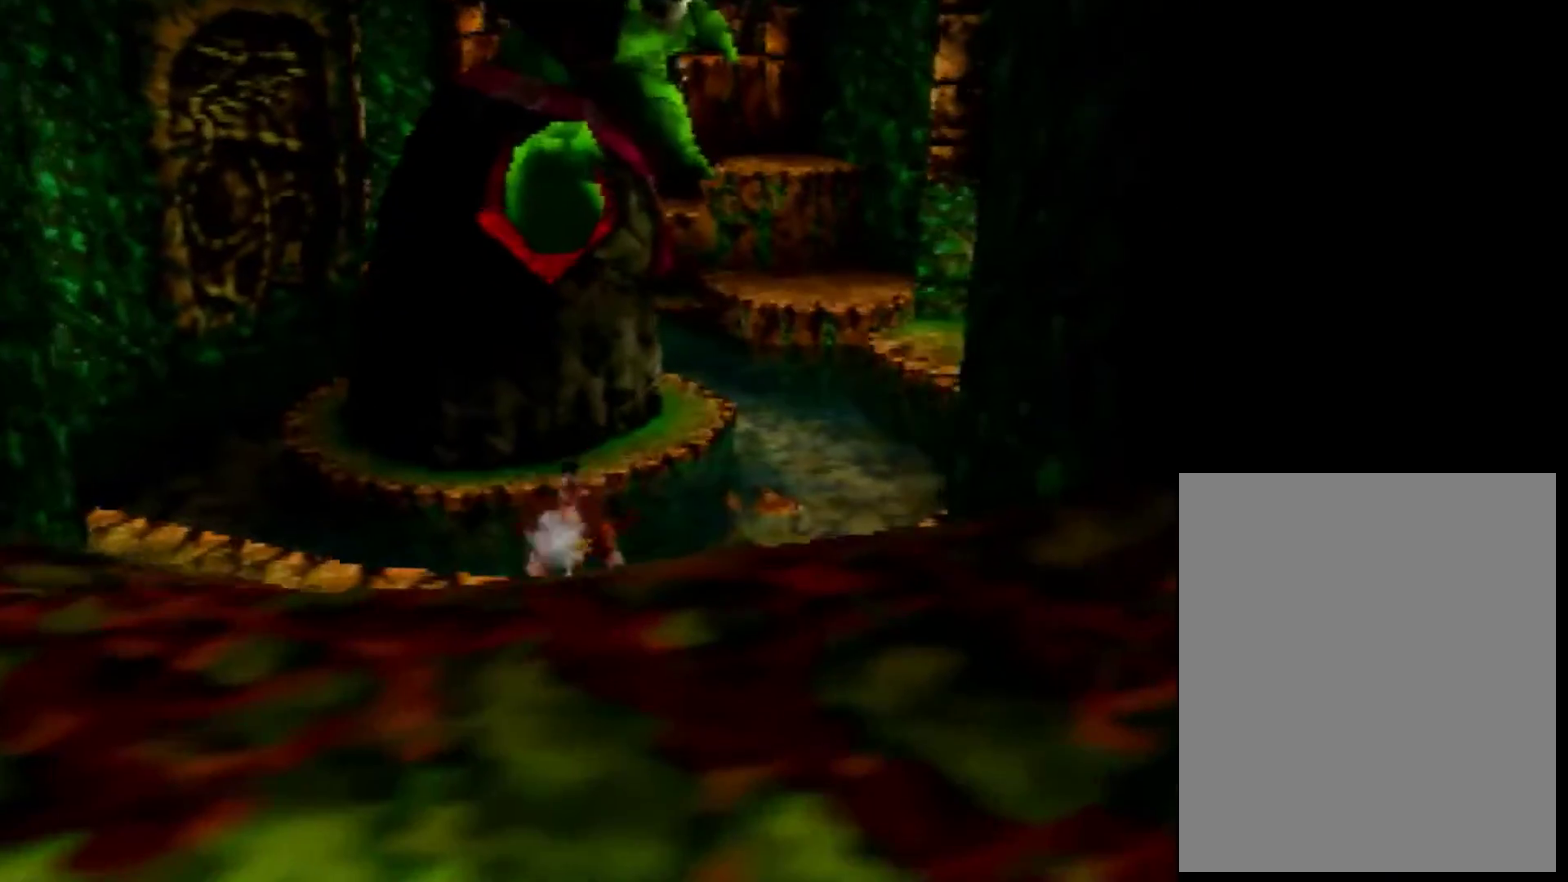
{"buttons": [], "left_stick": "up", "events": []}
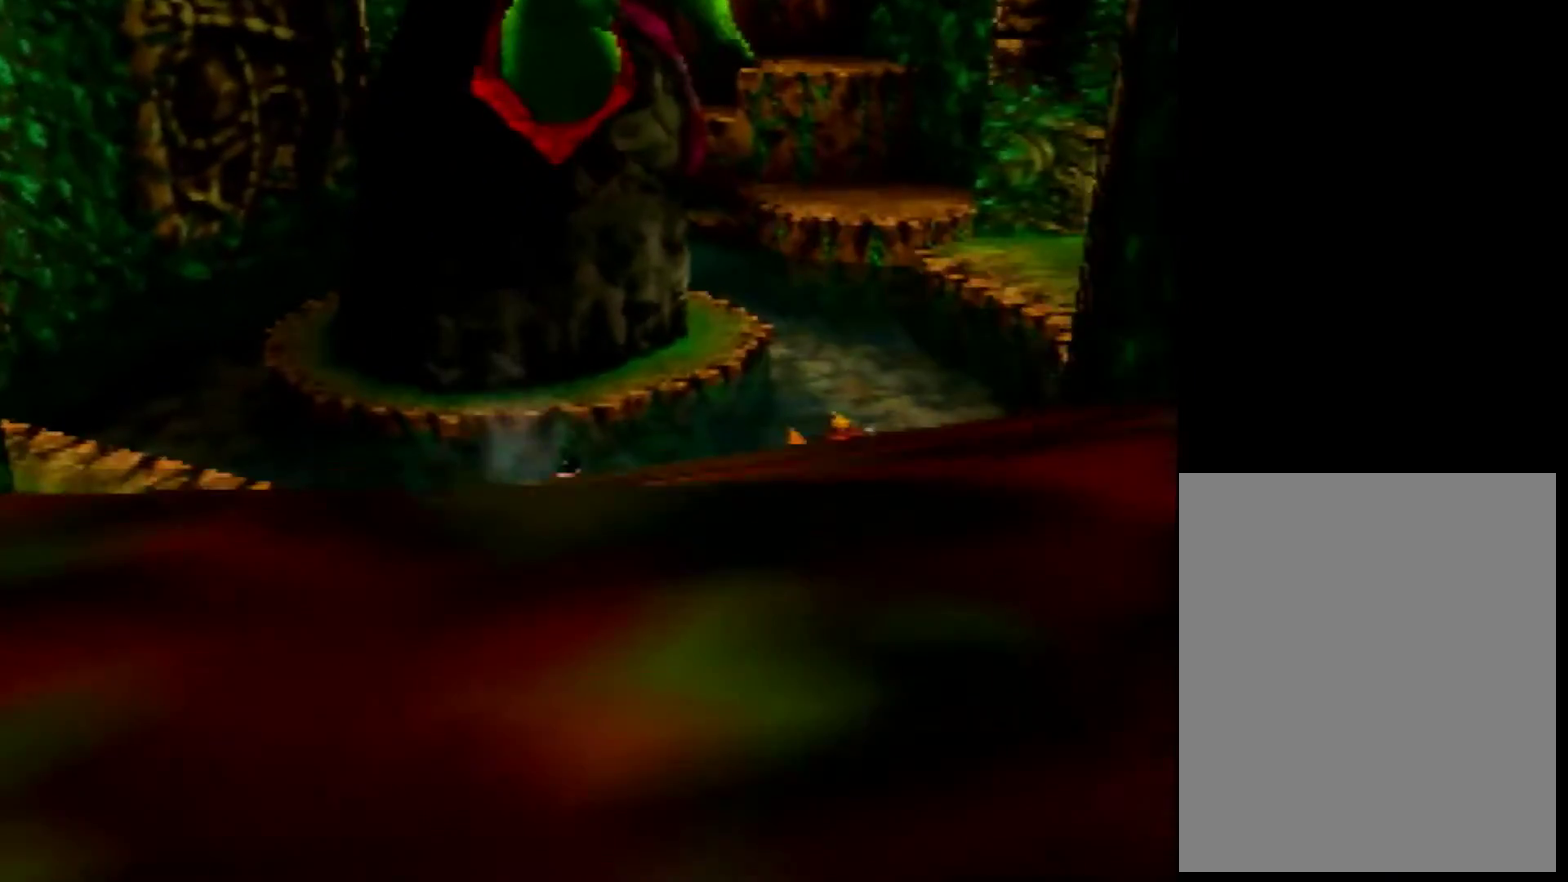
{"buttons": [], "left_stick": "up", "events": []}
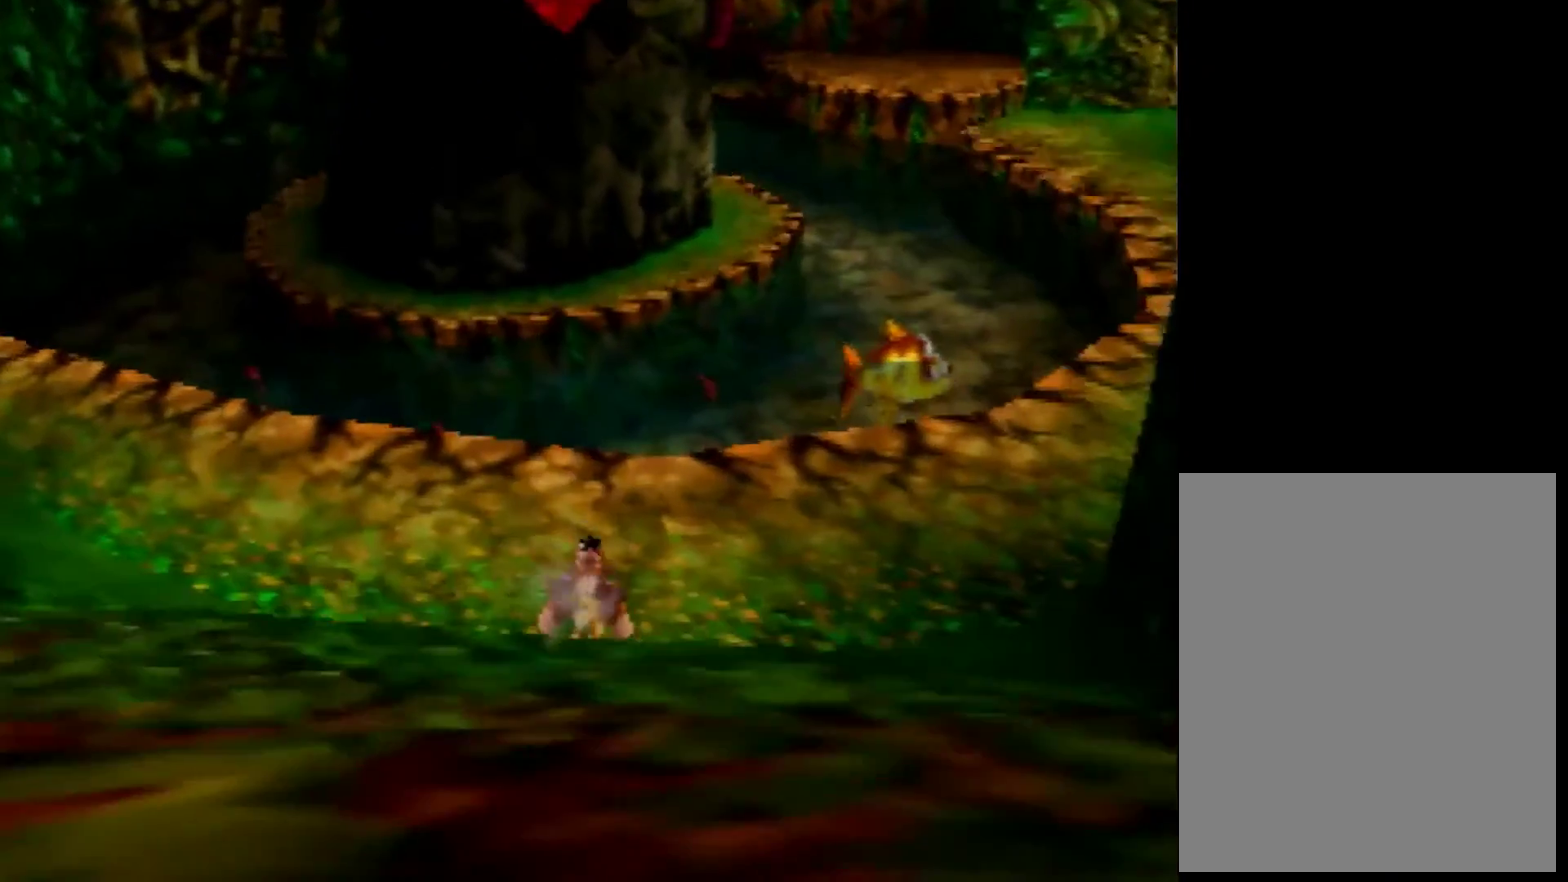
{"buttons": [], "left_stick": "up", "events": []}
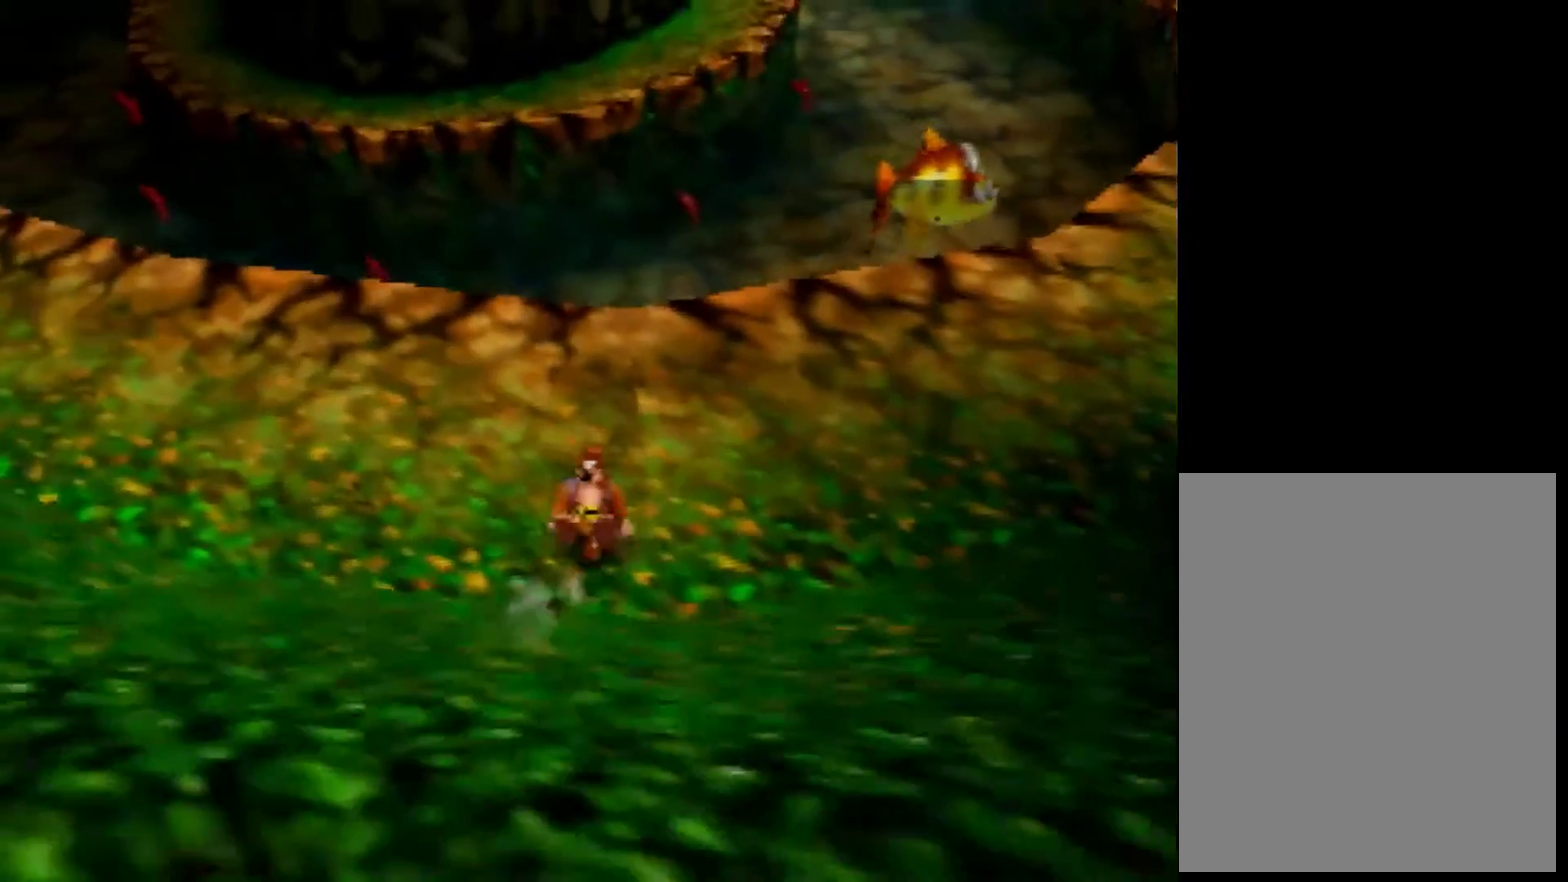
{"buttons": [], "left_stick": "up", "events": []}
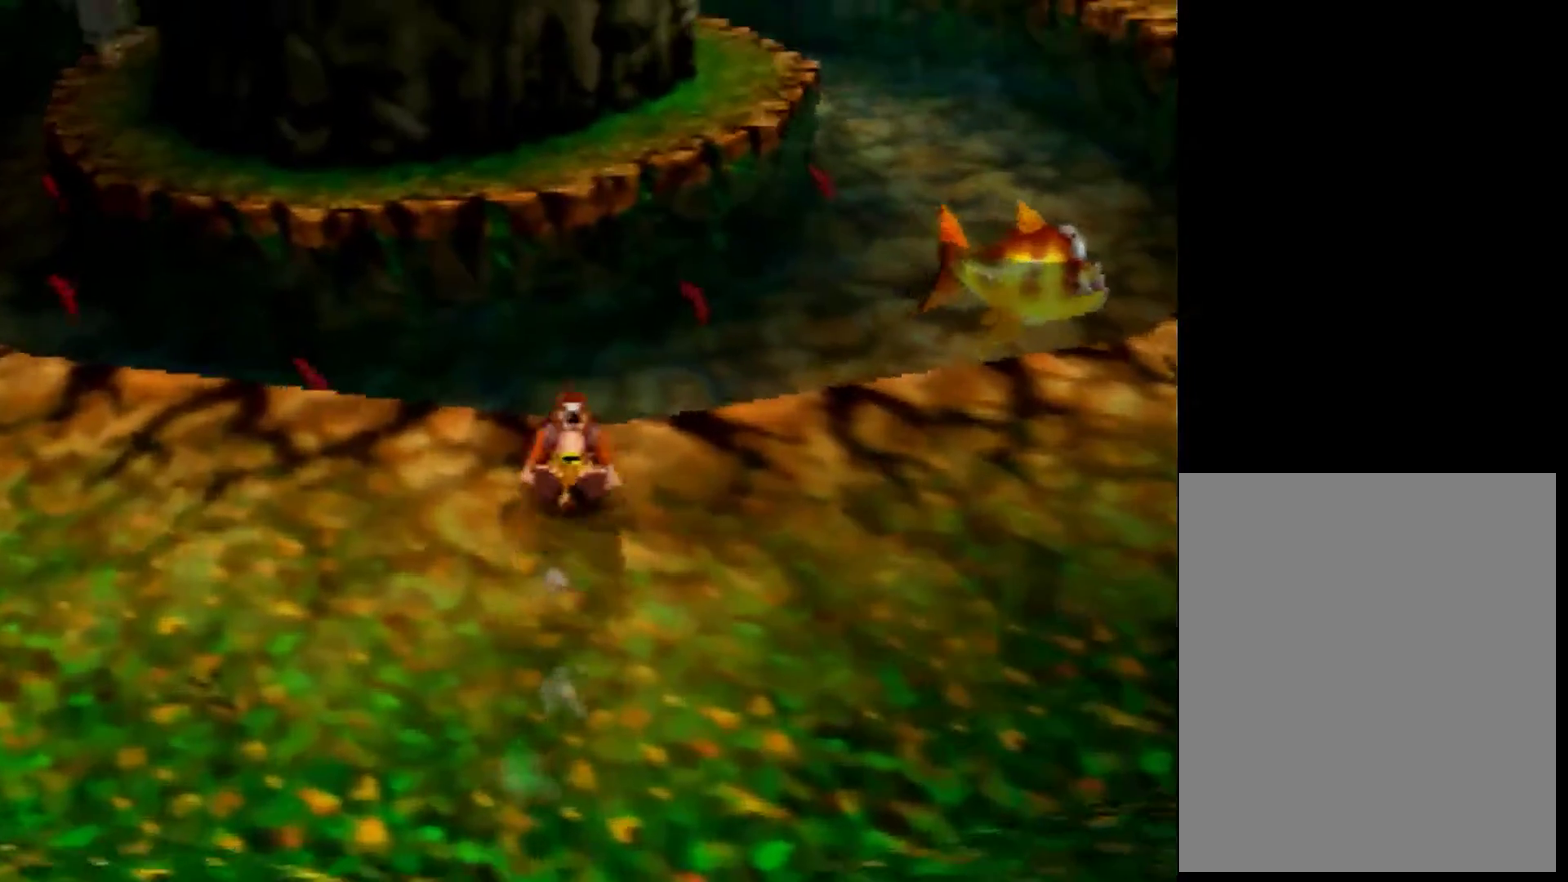
{"buttons": ["A"], "left_stick": "up", "events": [[200, "A", "down"]]}
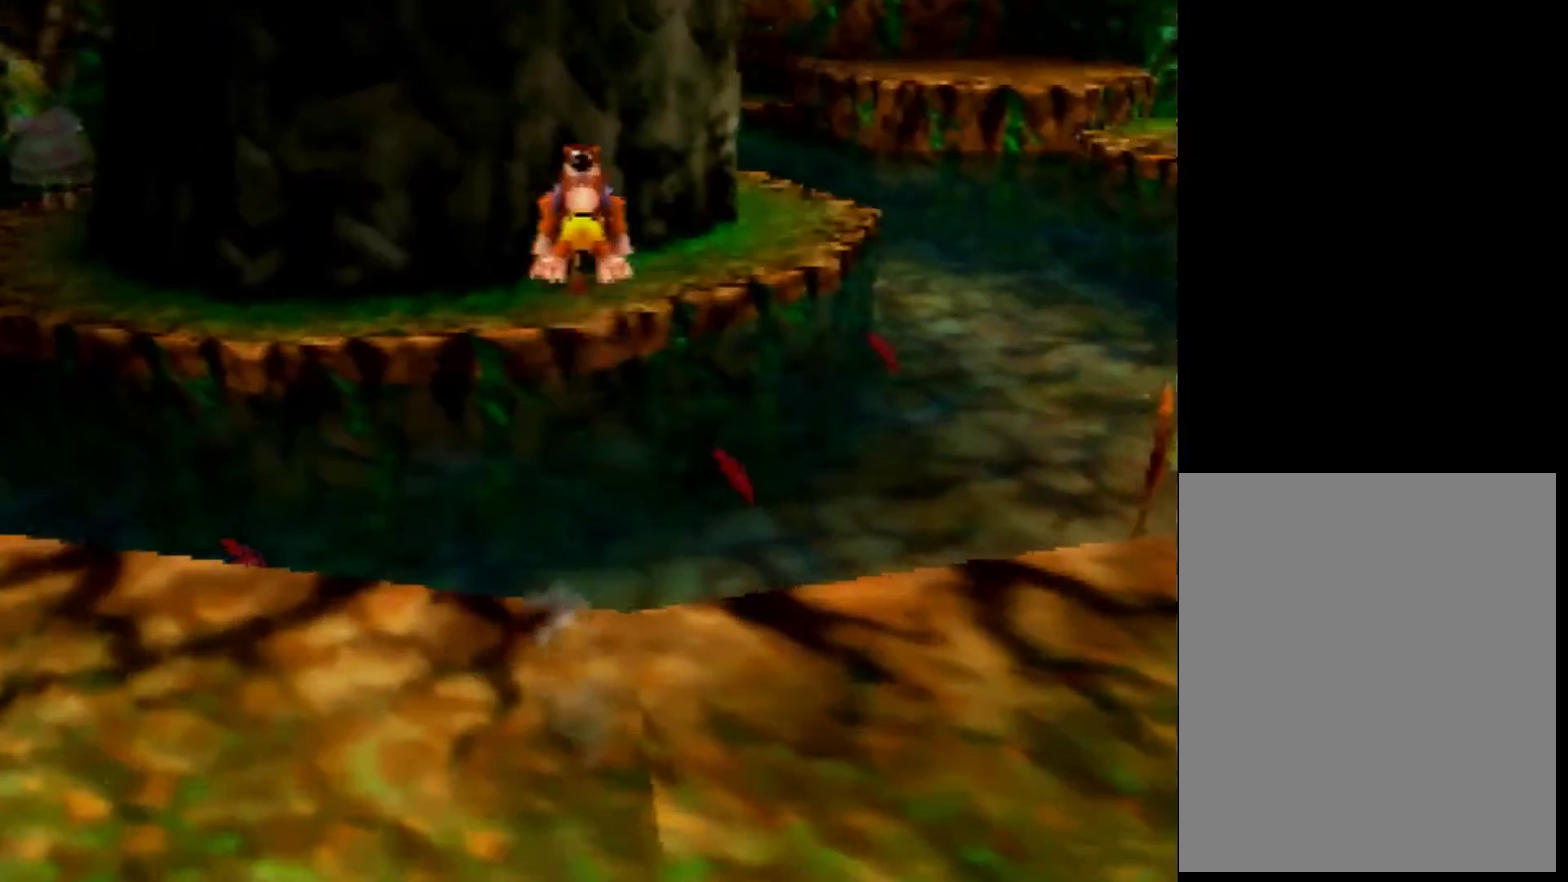
{"buttons": ["A"], "left_stick": "up", "events": []}
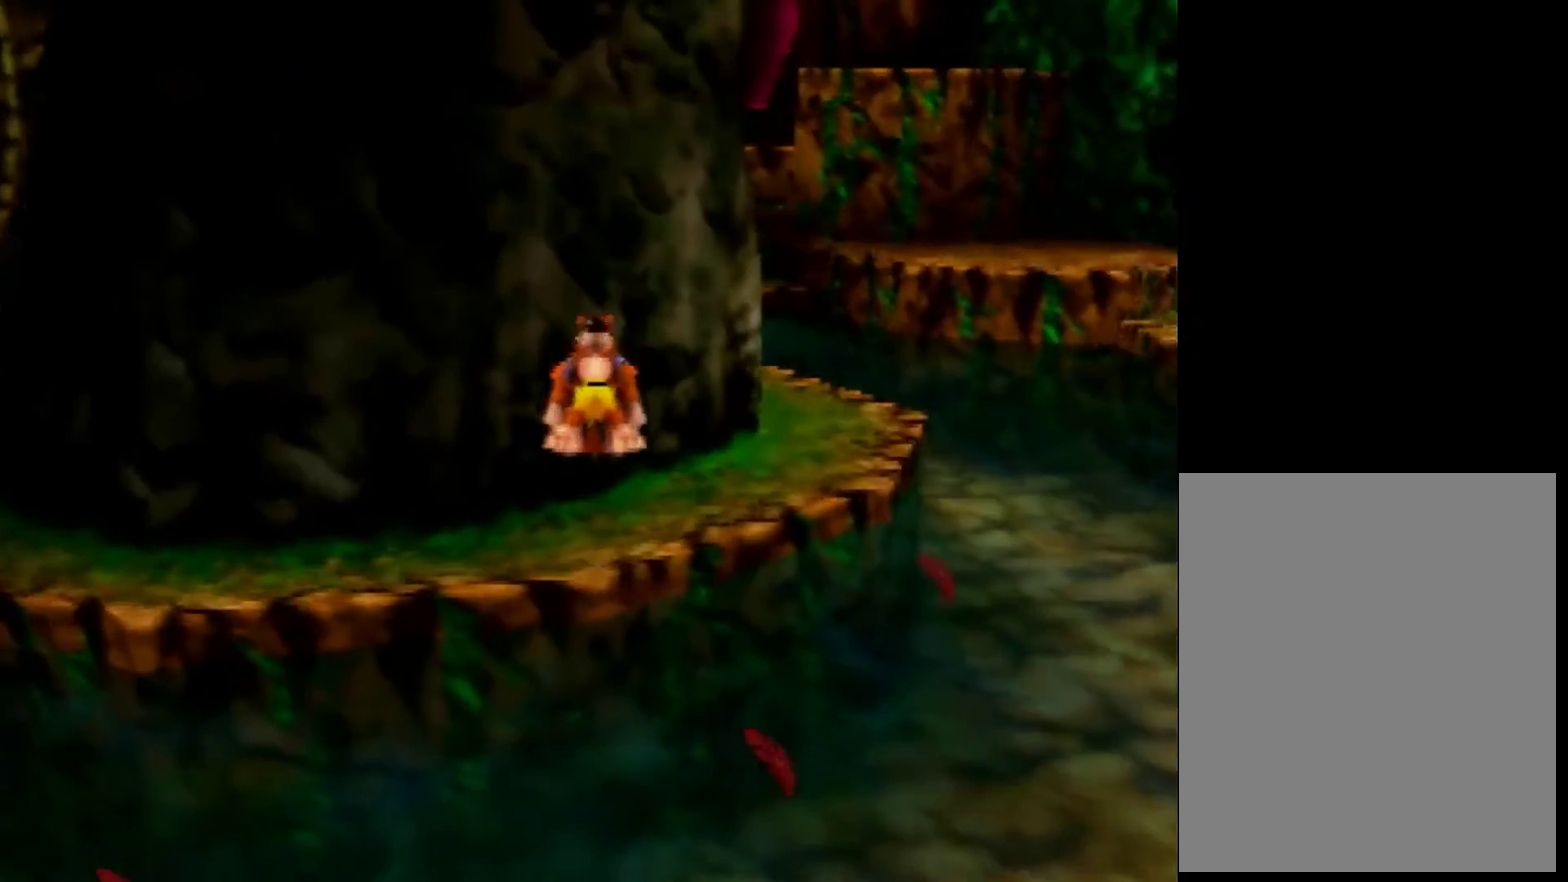
{"buttons": [], "left_stick": "up-right", "events": [[120, "left_stick", "up-right"], [160, "A", "up"], [400, "A", "down"], [480, "A", "up"]]}